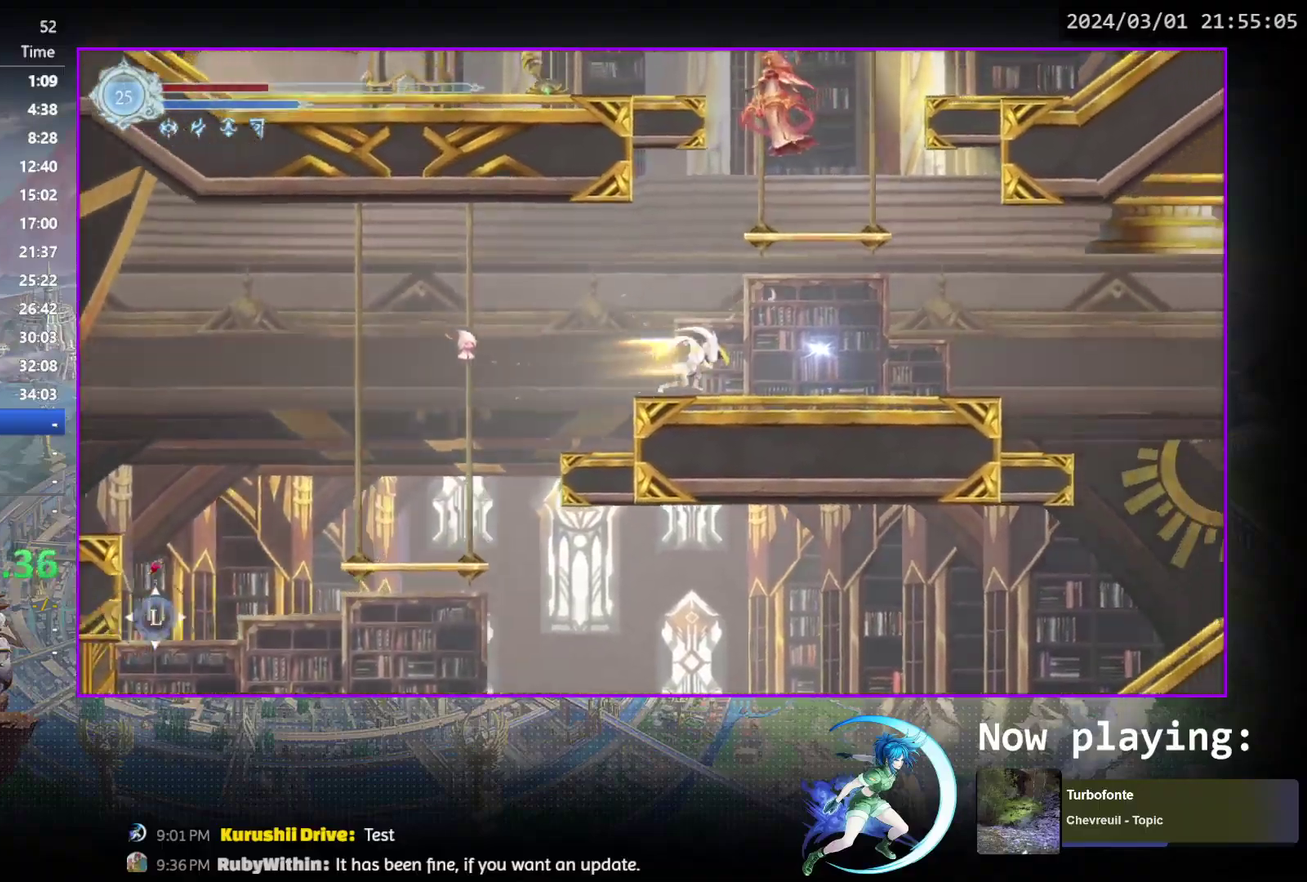
Gameplay with a controller (PlayStation layout); each line is a JSON object with the inputs held at the frame after it (dt_ms = milliseconds from this image to that frame). "events" lists button and stick changes between this image and that frame as [ms after this image, input, new state], when the widget could be followed in between. Not read: L3 R3 left_stick right_stick.
{"dt_ms": 500, "buttons": ["CIRCLE"], "events": [[150, "R1", "up"], [217, "DPAD_UP", "down"], [233, "DPAD_RIGHT", "up"], [333, "CIRCLE", "down"], [350, "DPAD_UP", "up"], [383, "CIRCLE", "up"], [467, "CIRCLE", "down"]]}
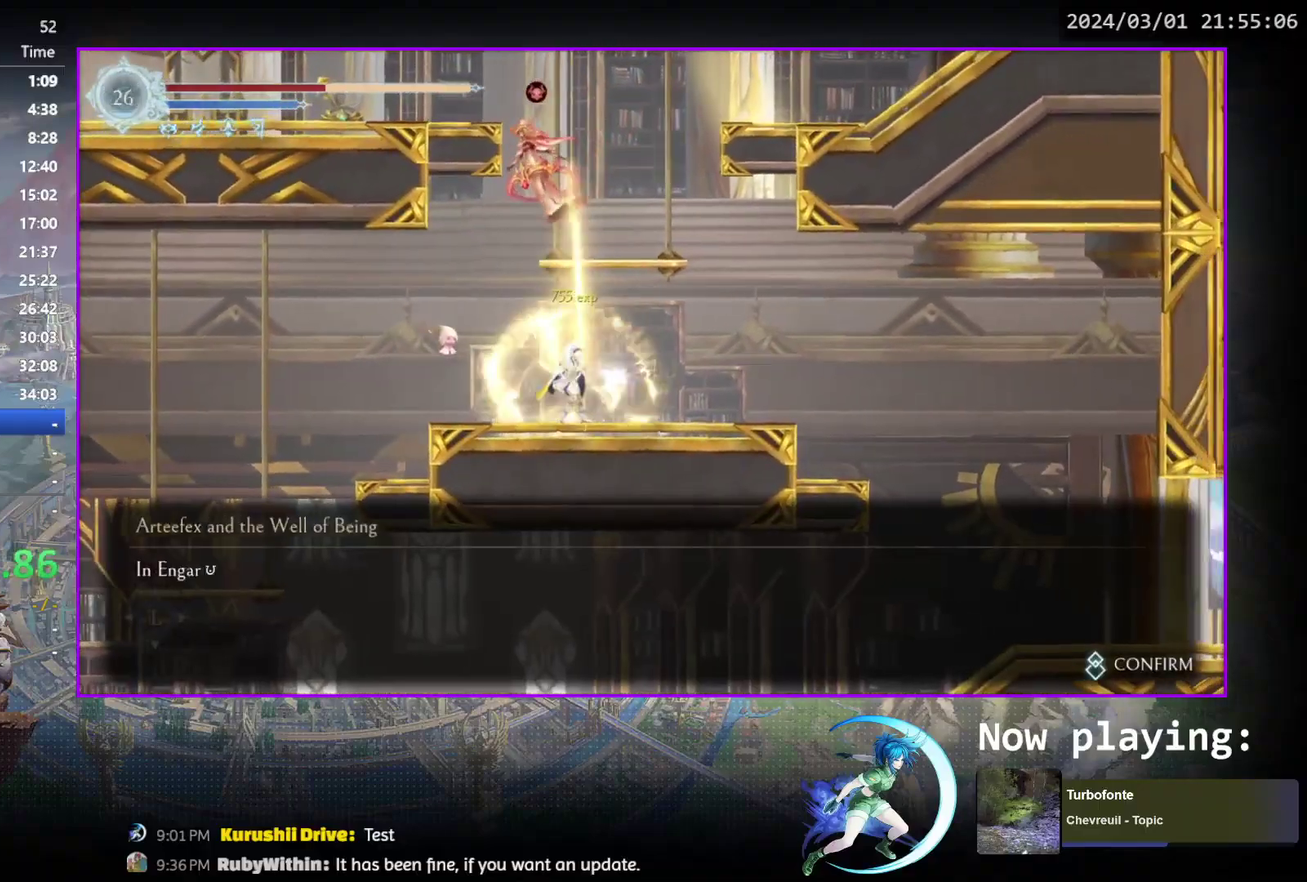
{"dt_ms": 300, "buttons": ["CIRCLE", "DPAD_RIGHT"], "events": [[50, "CIRCLE", "up"], [117, "CIRCLE", "down"], [167, "CIRCLE", "up"], [233, "CIRCLE", "down"], [283, "DPAD_RIGHT", "down"]]}
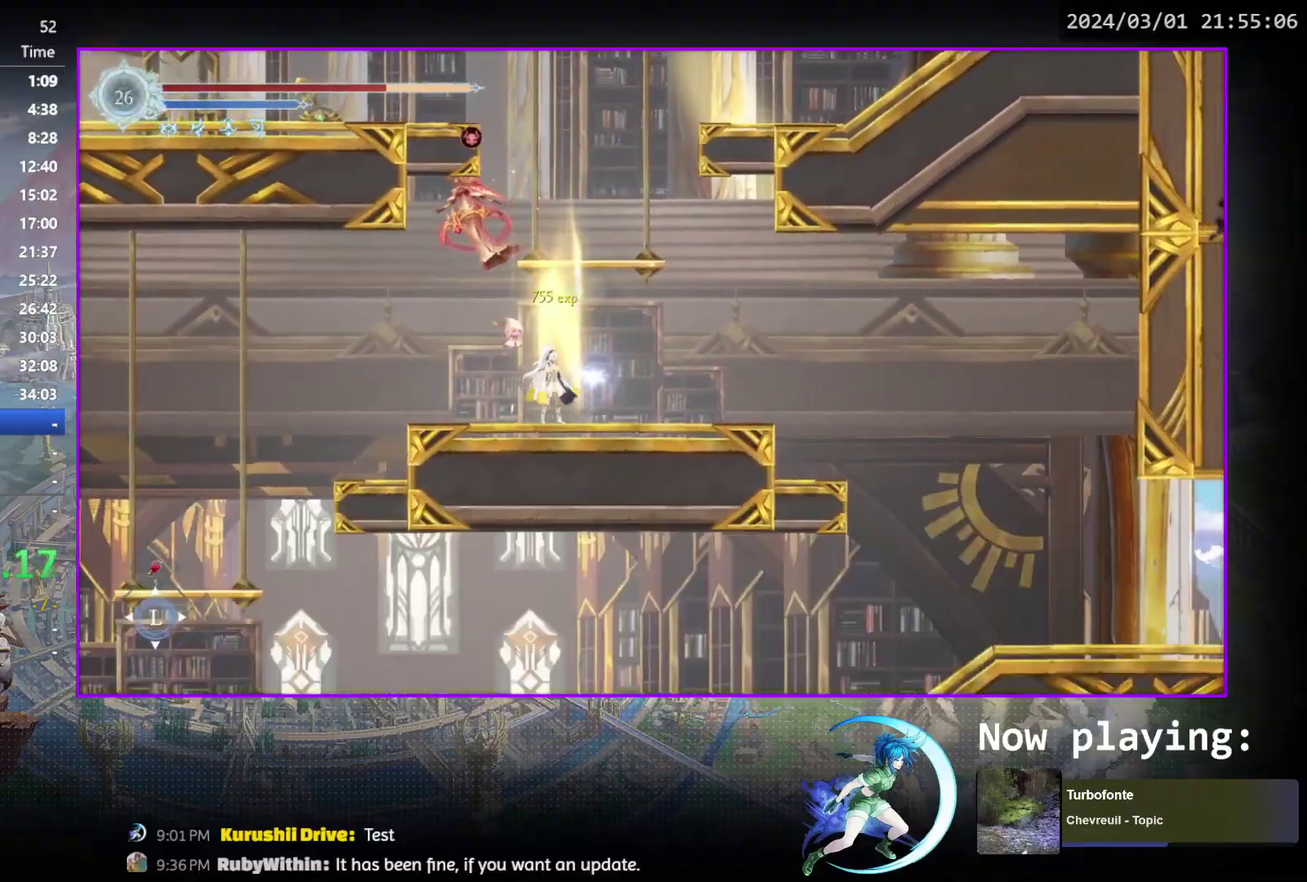
{"dt_ms": 300, "buttons": ["DPAD_LEFT"], "events": [[33, "CIRCLE", "up"], [167, "DPAD_RIGHT", "up"], [217, "DPAD_LEFT", "down"]]}
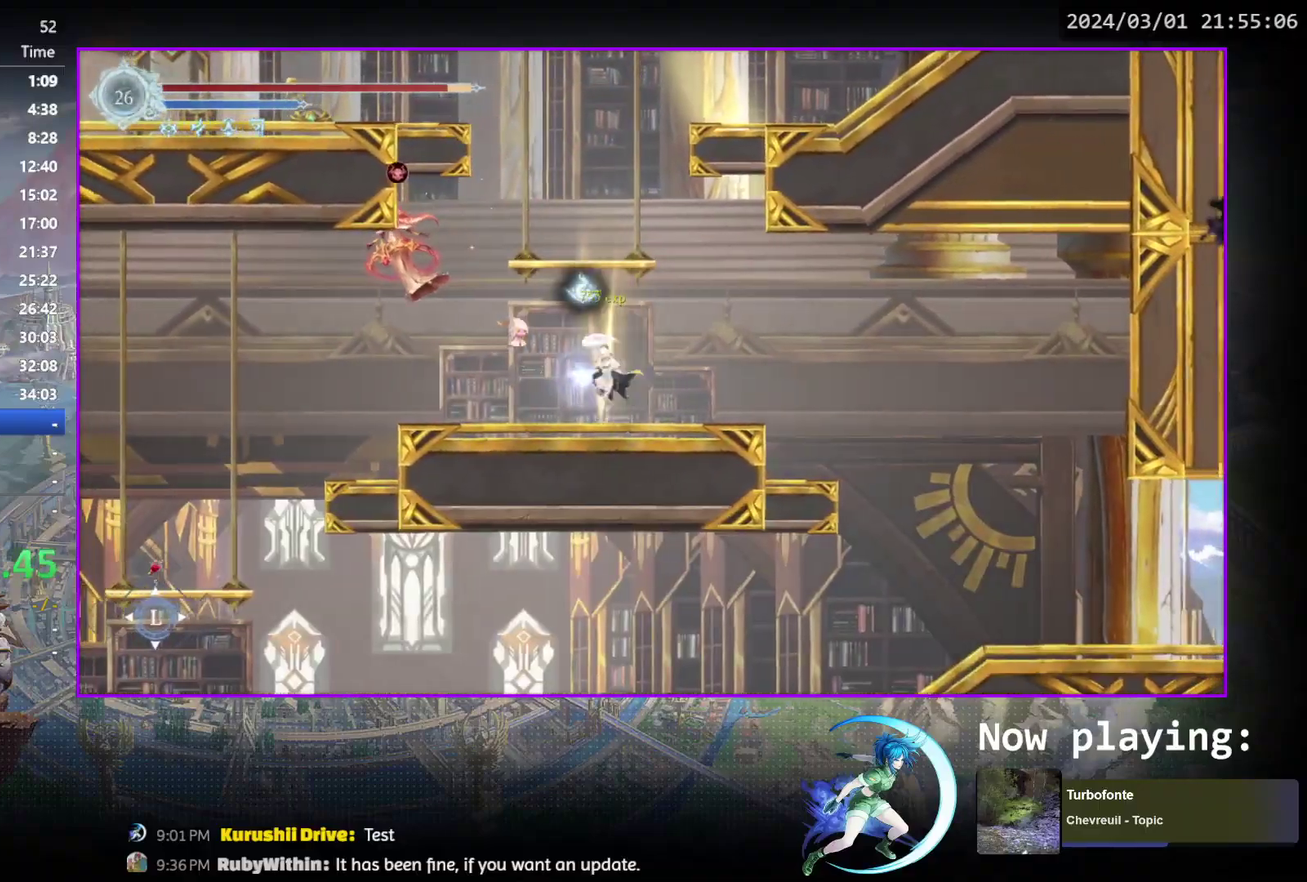
{"dt_ms": 800, "buttons": ["CROSS"], "events": [[117, "TRIANGLE", "down"], [150, "DPAD_LEFT", "up"], [217, "TRIANGLE", "up"], [333, "DPAD_DOWN", "down"], [383, "DPAD_DOWN", "up"], [517, "DPAD_LEFT", "down"], [750, "DPAD_LEFT", "up"], [783, "CROSS", "down"]]}
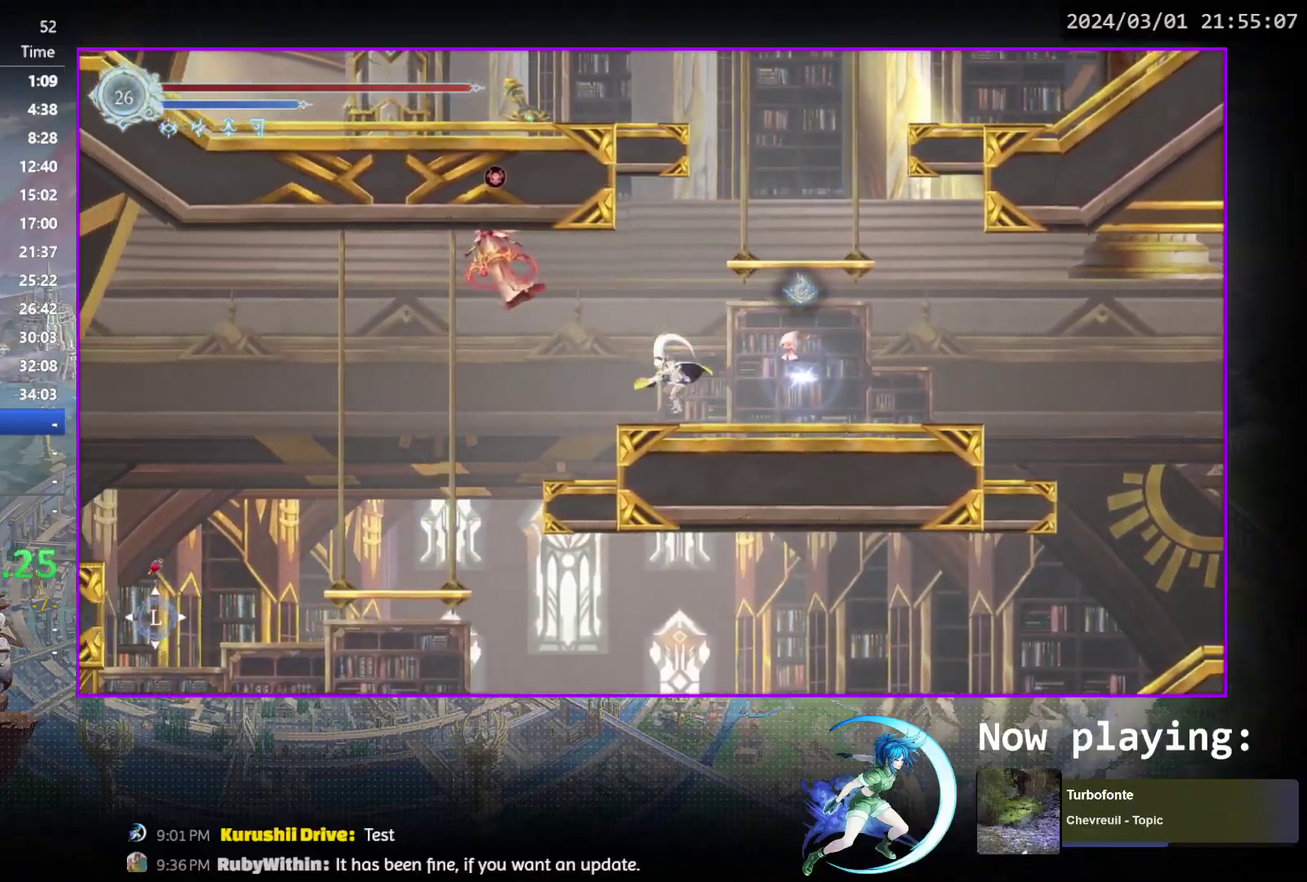
{"dt_ms": 500, "buttons": ["DPAD_RIGHT"], "events": [[100, "CROSS", "up"], [150, "TRIANGLE", "down"], [183, "DPAD_LEFT", "down"], [250, "TRIANGLE", "up"], [350, "DPAD_LEFT", "up"], [417, "DPAD_RIGHT", "down"]]}
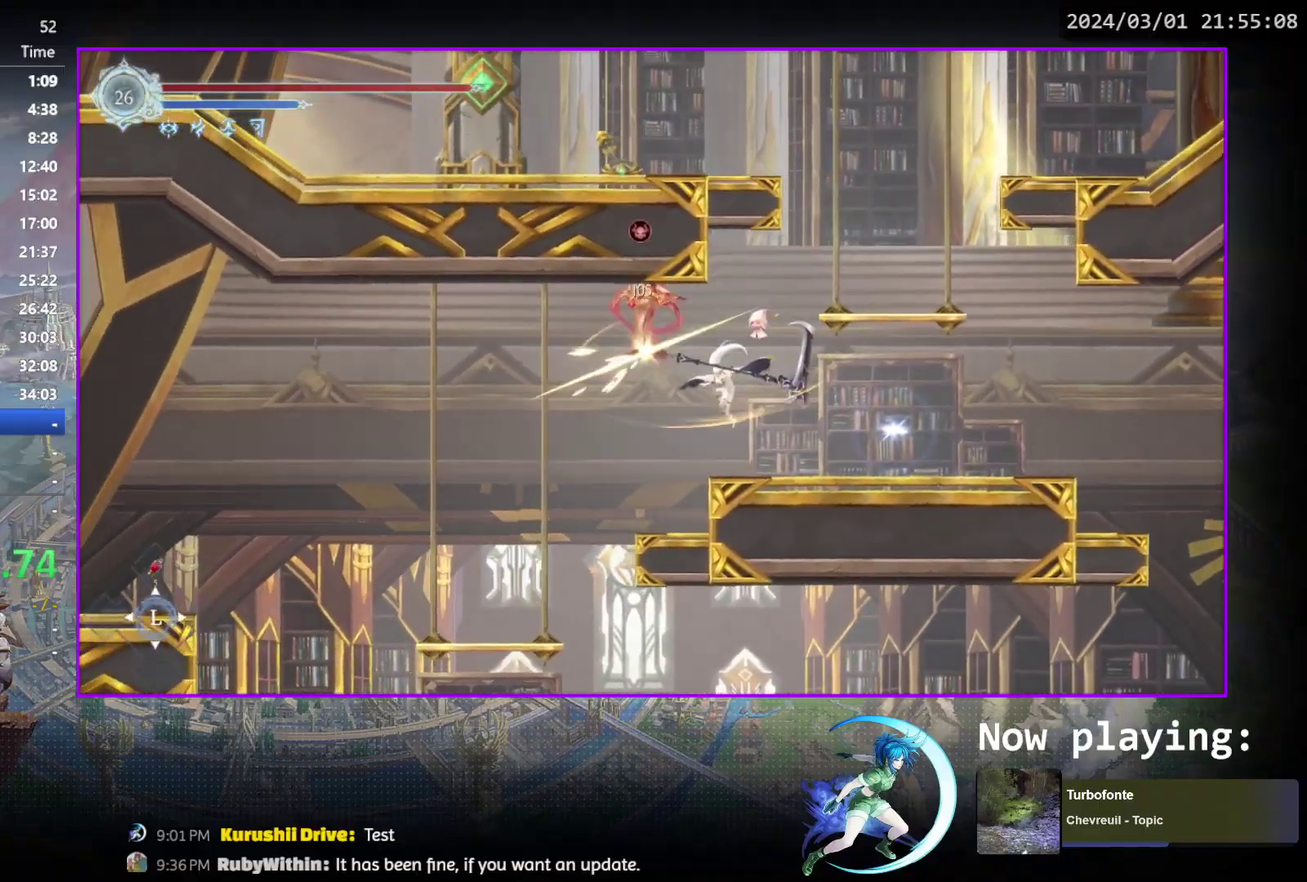
{"dt_ms": 400, "buttons": ["TRIANGLE"], "events": [[200, "DPAD_LEFT", "down"], [200, "DPAD_RIGHT", "up"], [267, "DPAD_LEFT", "up"], [300, "TRIANGLE", "down"]]}
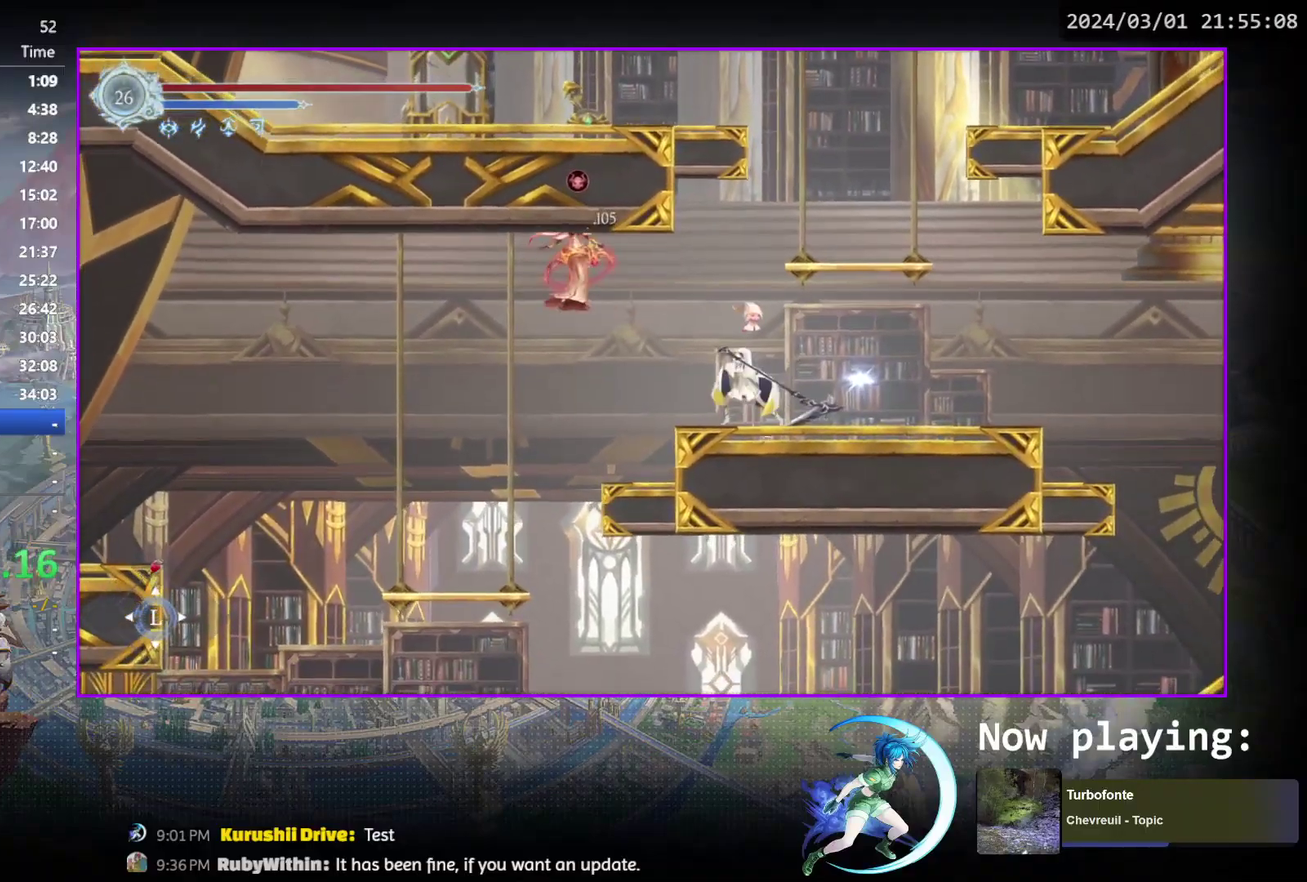
{"dt_ms": 300, "buttons": ["TRIANGLE", "DPAD_DOWN"], "events": [[50, "DPAD_DOWN", "down"], [50, "TRIANGLE", "up"], [83, "DPAD_DOWN", "up"], [150, "TRIANGLE", "down"], [300, "DPAD_DOWN", "down"]]}
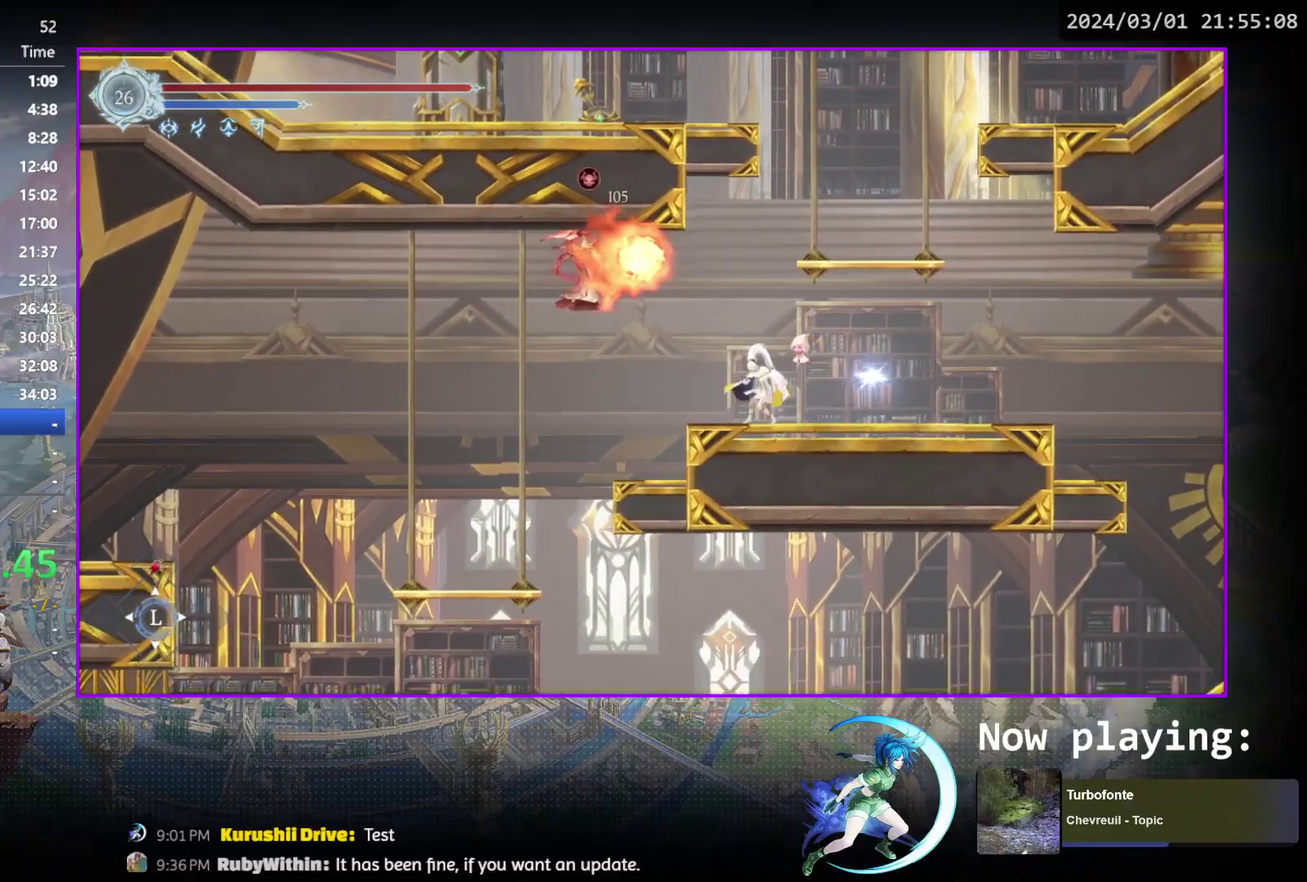
{"dt_ms": 400, "buttons": ["TRIANGLE"], "events": [[17, "TRIANGLE", "up"], [33, "DPAD_DOWN", "up"], [150, "DPAD_LEFT", "down"], [183, "CROSS", "down"], [267, "CROSS", "up"], [333, "TRIANGLE", "down"], [383, "DPAD_LEFT", "up"]]}
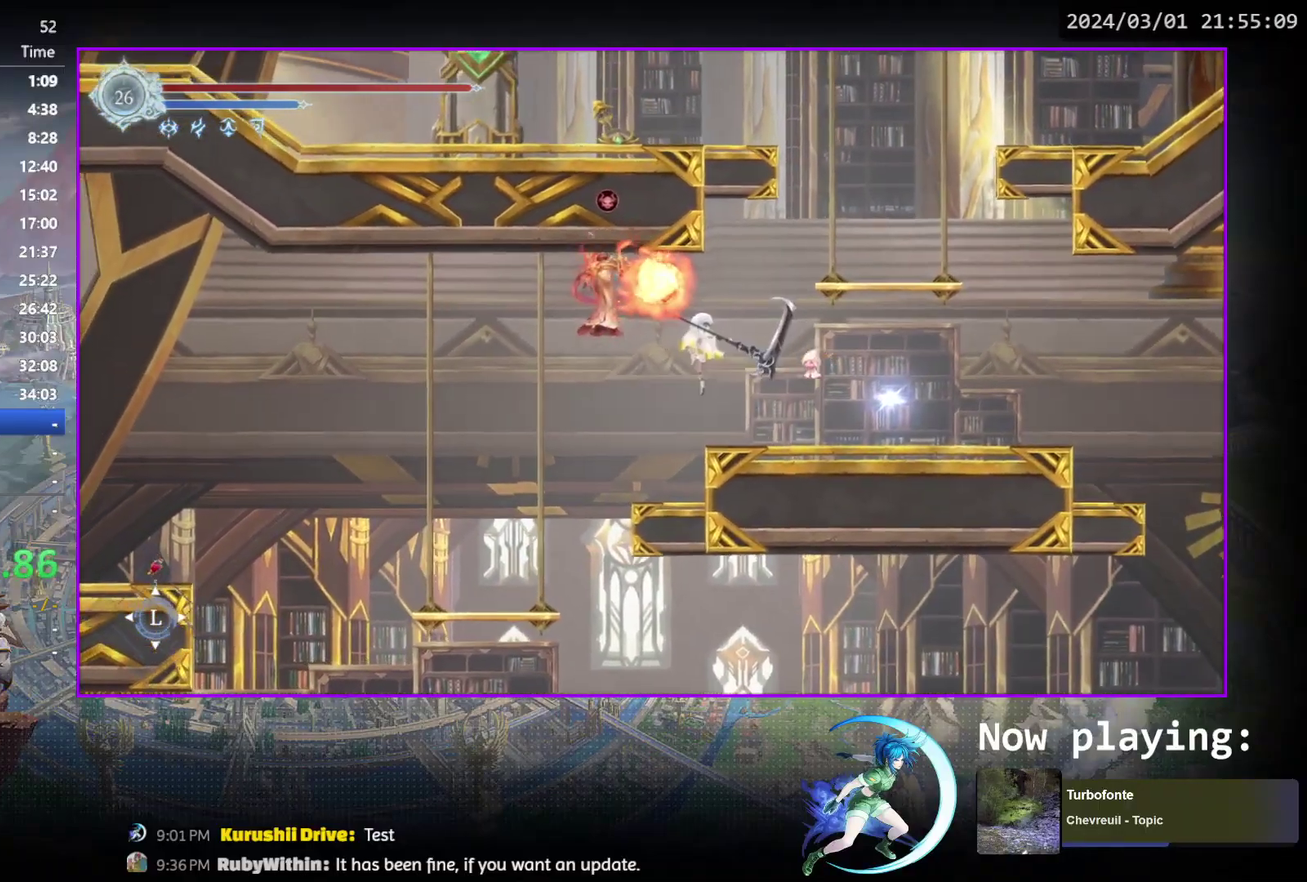
{"dt_ms": 300, "buttons": ["R1", "DPAD_LEFT"], "events": [[17, "TRIANGLE", "up"], [67, "DPAD_LEFT", "down"], [250, "R1", "down"]]}
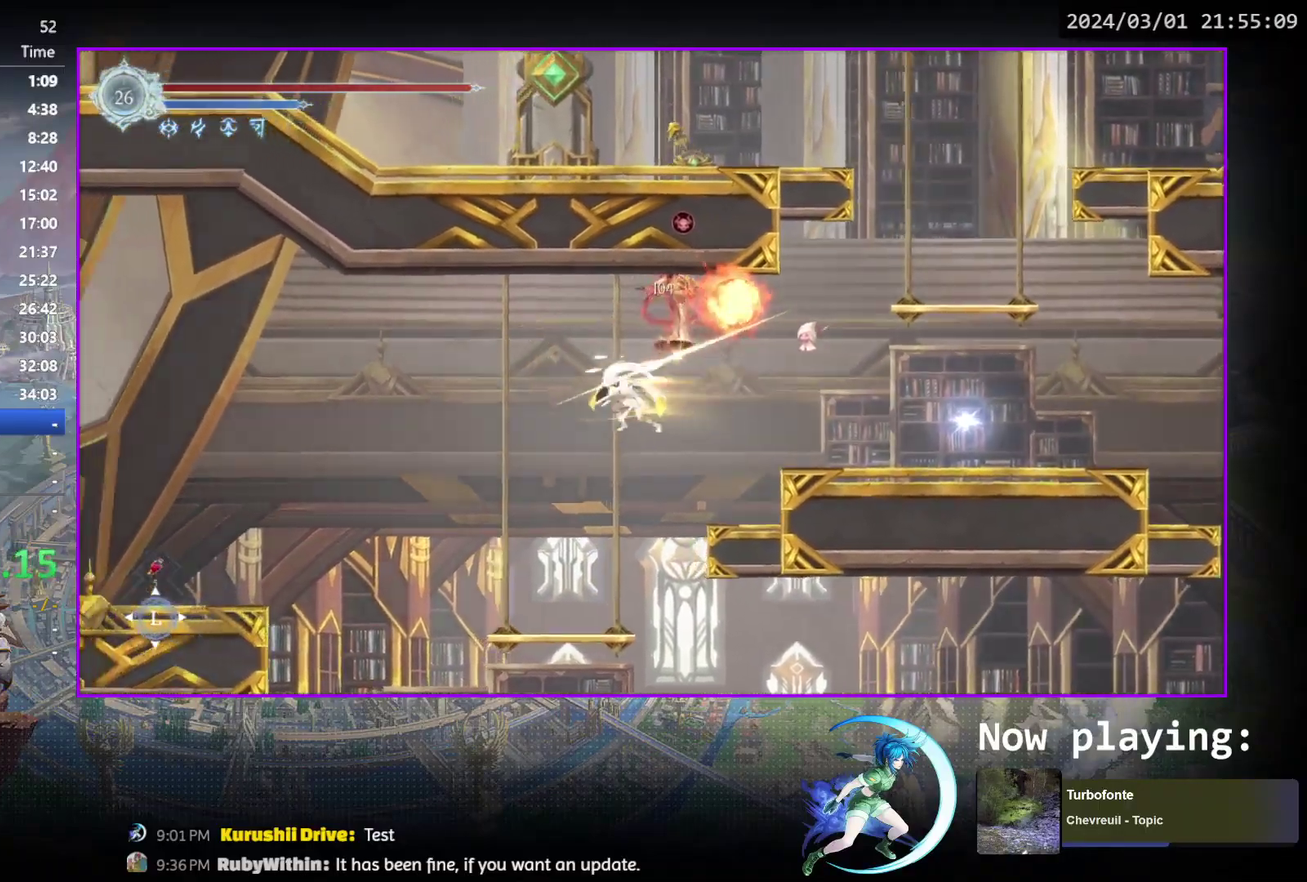
{"dt_ms": 400, "buttons": ["CROSS", "DPAD_DOWN"], "events": [[117, "R1", "up"], [167, "DPAD_LEFT", "up"], [200, "DPAD_DOWN", "down"], [317, "CROSS", "down"]]}
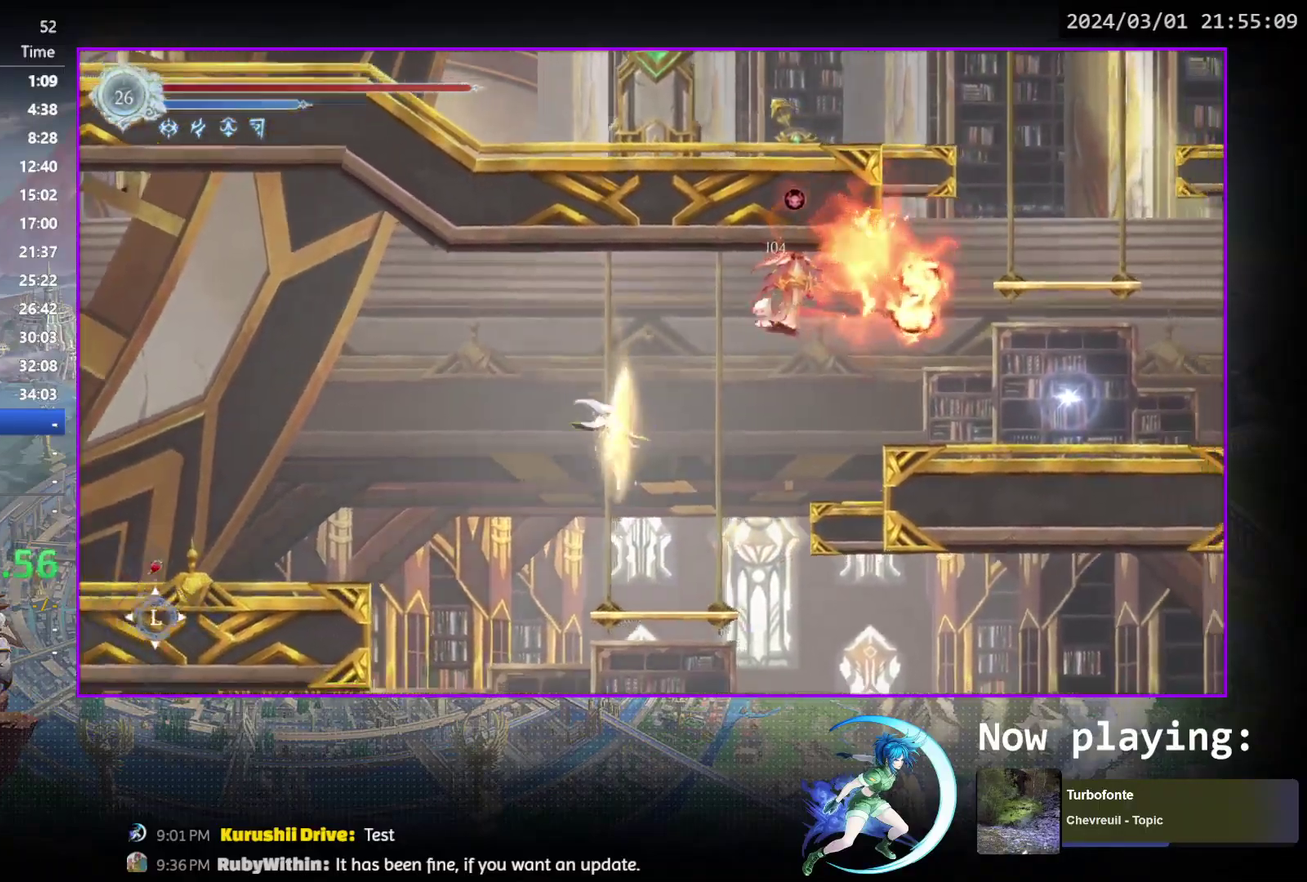
{"dt_ms": 600, "buttons": ["CROSS", "DPAD_RIGHT"], "events": [[33, "CROSS", "up"], [33, "DPAD_DOWN", "up"], [200, "DPAD_RIGHT", "down"], [233, "CROSS", "down"], [317, "DPAD_RIGHT", "up"], [417, "CROSS", "up"], [467, "CROSS", "down"], [517, "DPAD_RIGHT", "down"]]}
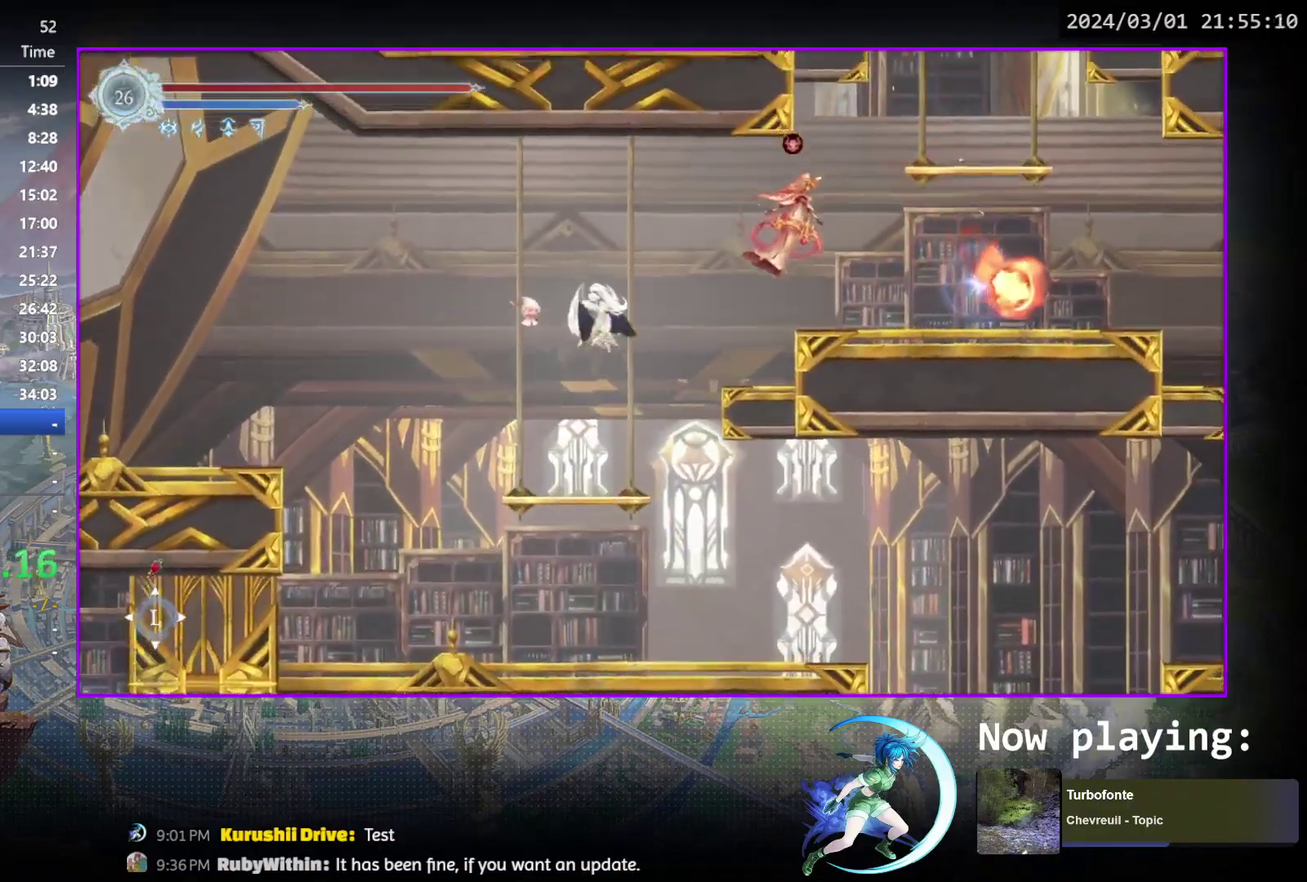
{"dt_ms": 700, "buttons": ["TRIANGLE"], "events": [[33, "CROSS", "up"], [100, "TRIANGLE", "down"], [217, "TRIANGLE", "up"], [433, "DPAD_RIGHT", "up"], [667, "TRIANGLE", "down"]]}
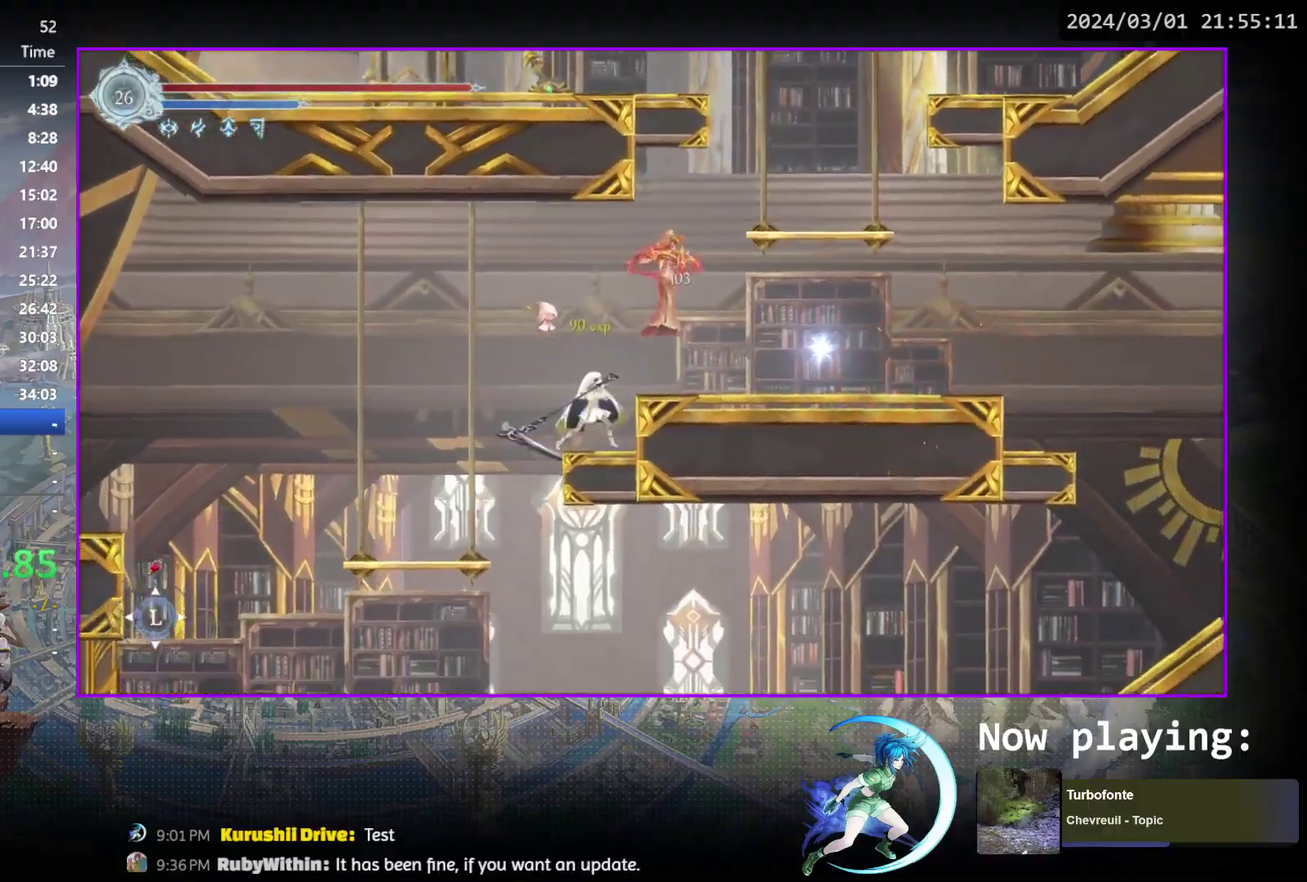
{"dt_ms": 300, "buttons": ["DPAD_LEFT"], "events": [[133, "DPAD_DOWN", "down"], [150, "TRIANGLE", "up"], [183, "DPAD_DOWN", "up"], [300, "DPAD_LEFT", "down"]]}
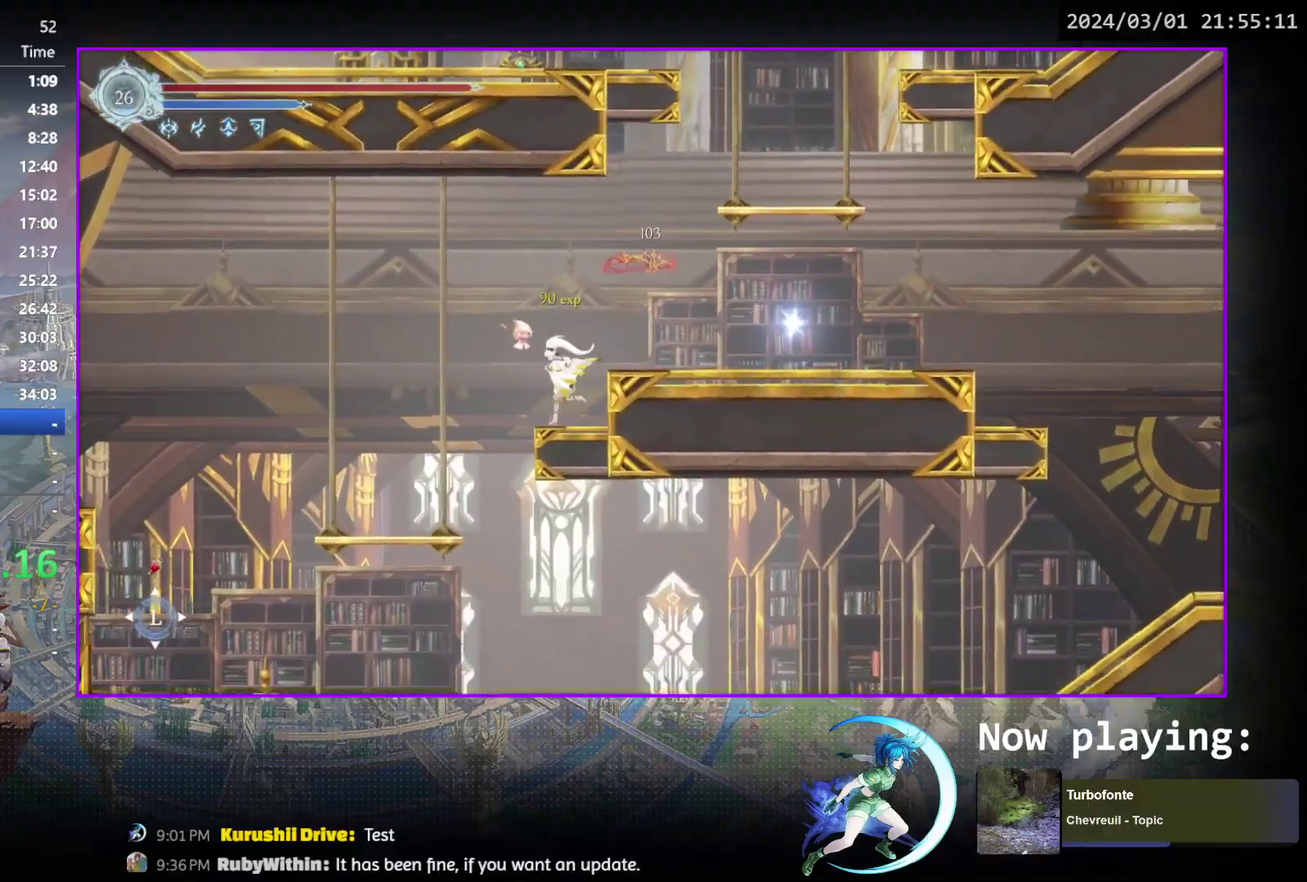
{"dt_ms": 400, "buttons": ["TRIANGLE", "DPAD_LEFT"], "events": [[50, "CROSS", "down"], [200, "CROSS", "up"], [367, "TRIANGLE", "down"]]}
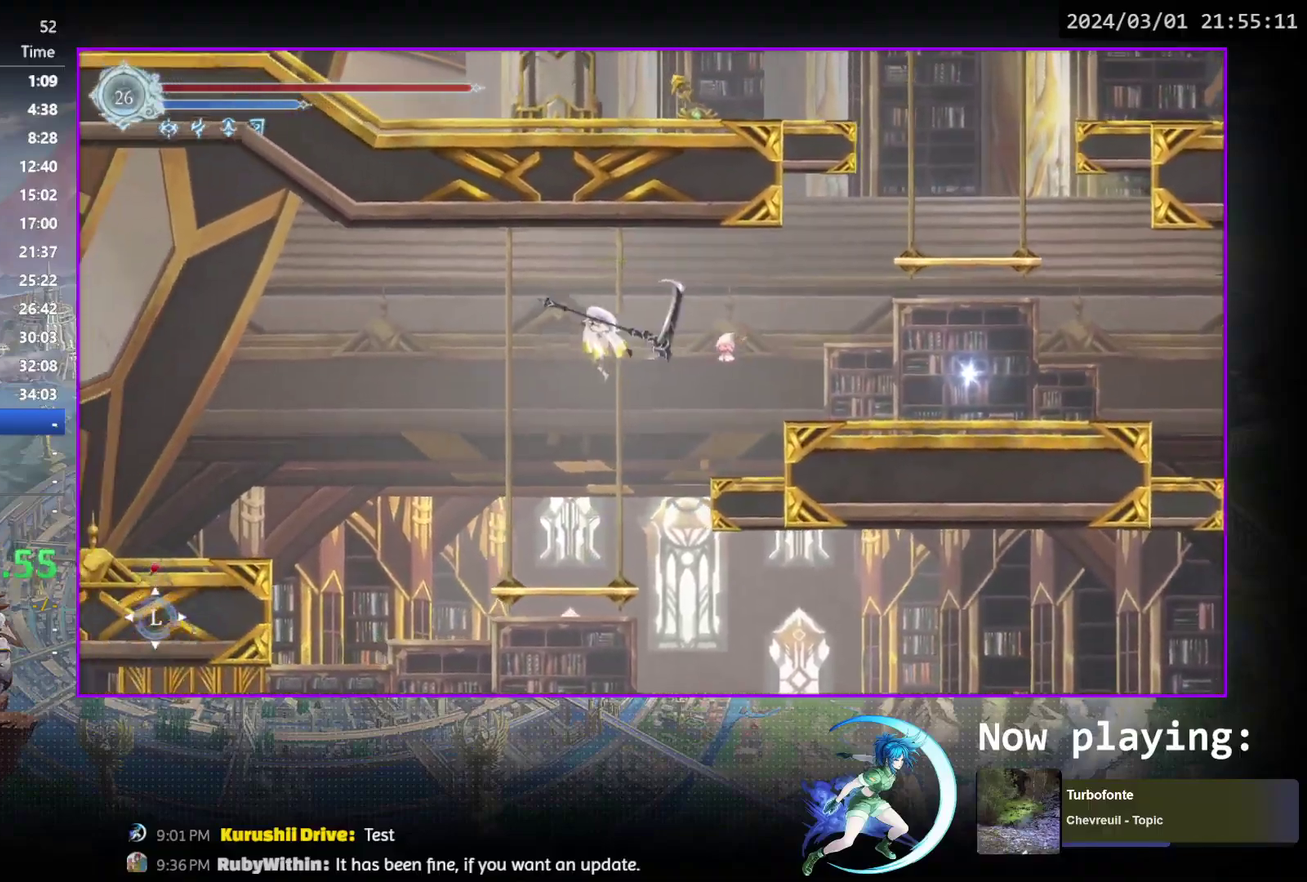
{"dt_ms": 600, "buttons": ["R1", "DPAD_LEFT"], "events": [[83, "TRIANGLE", "up"], [283, "CROSS", "down"], [367, "CROSS", "up"], [600, "R1", "down"]]}
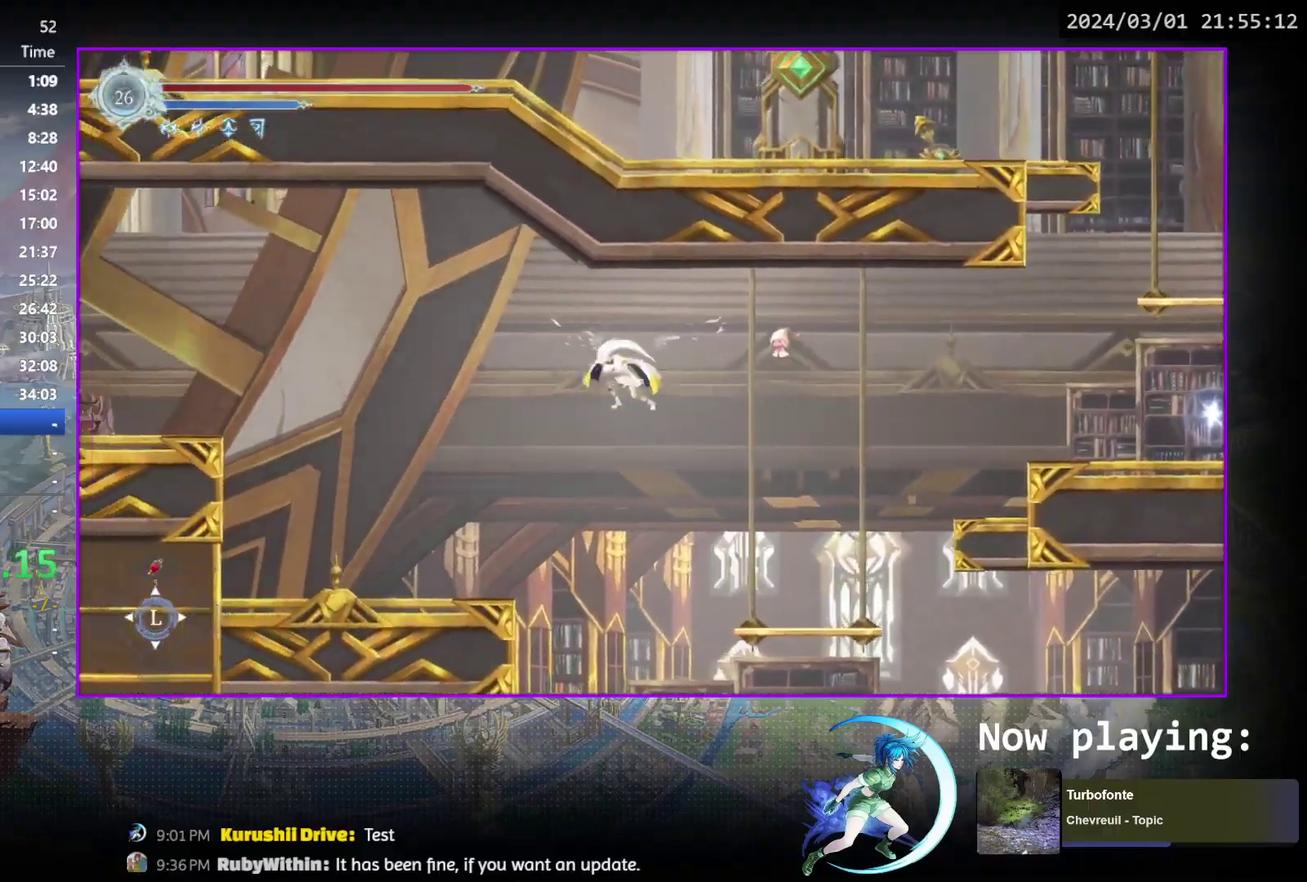
{"dt_ms": 500, "buttons": ["CROSS"], "events": [[117, "DPAD_DOWN", "down"], [167, "CROSS", "down"], [167, "DPAD_LEFT", "up"], [200, "R1", "up"], [267, "CROSS", "up"], [267, "DPAD_DOWN", "up"], [500, "CROSS", "down"]]}
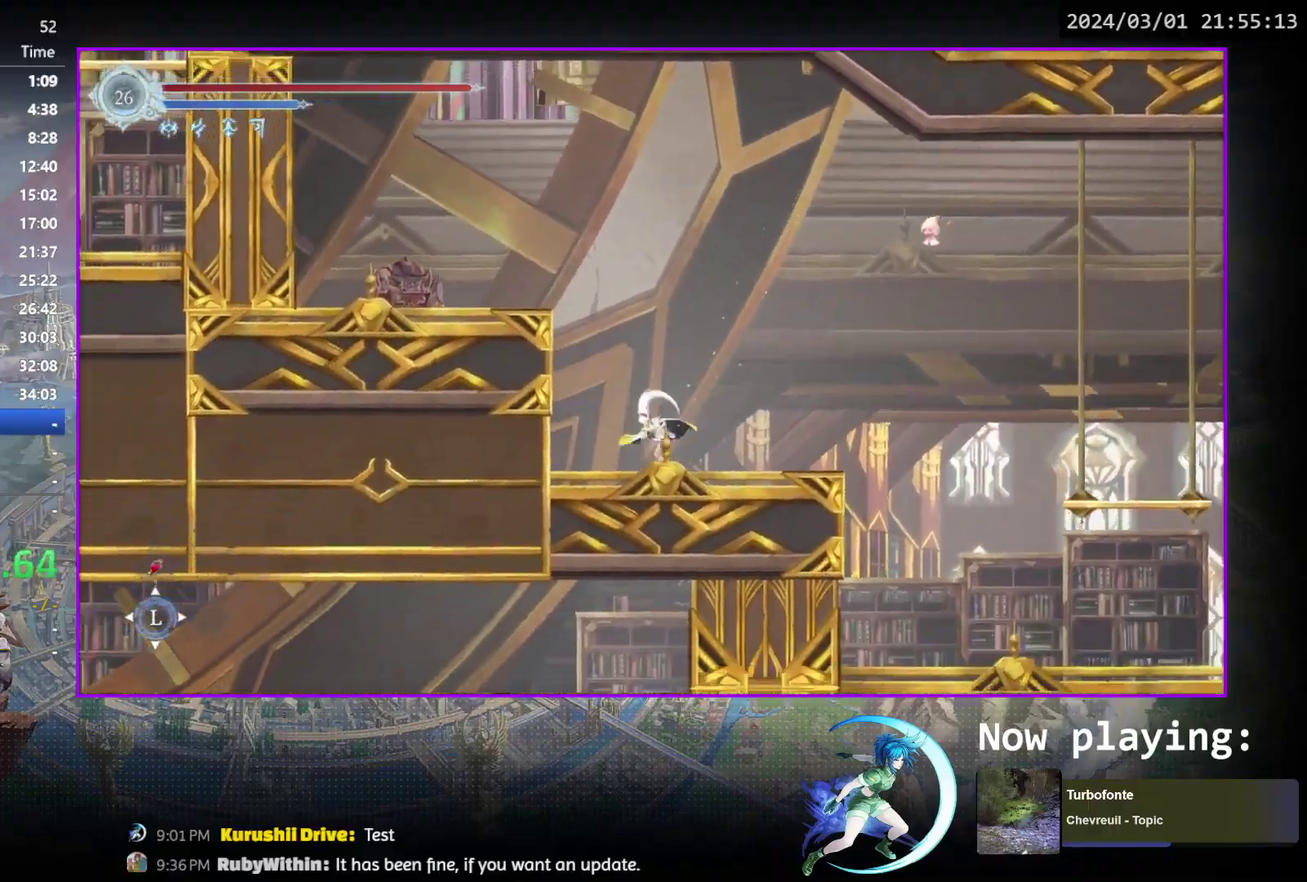
{"dt_ms": 300, "buttons": ["DPAD_RIGHT"], "events": [[33, "DPAD_RIGHT", "down"], [233, "CROSS", "up"]]}
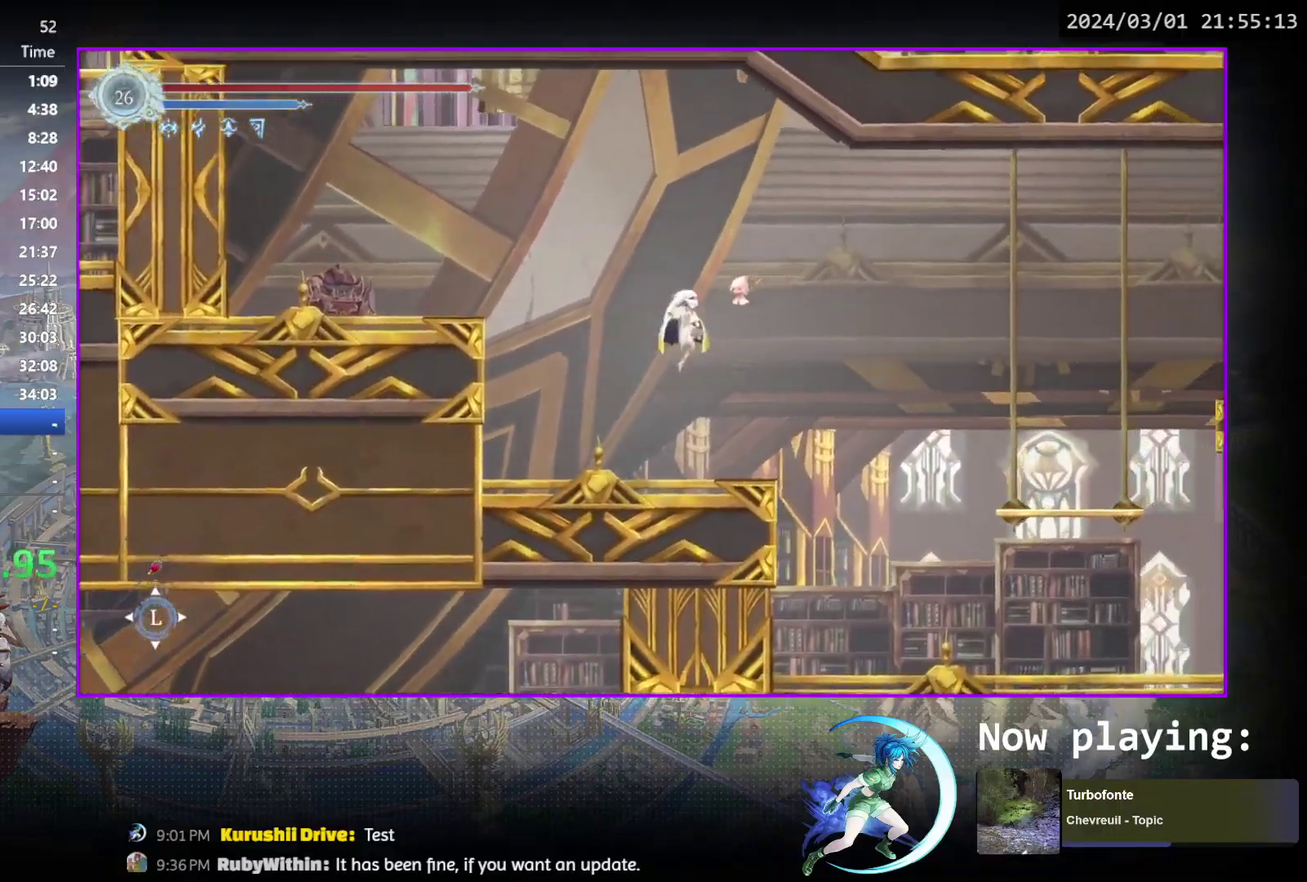
{"dt_ms": 700, "buttons": ["CROSS", "DPAD_RIGHT"], "events": [[267, "TRIANGLE", "down"], [383, "TRIANGLE", "up"], [500, "CROSS", "down"]]}
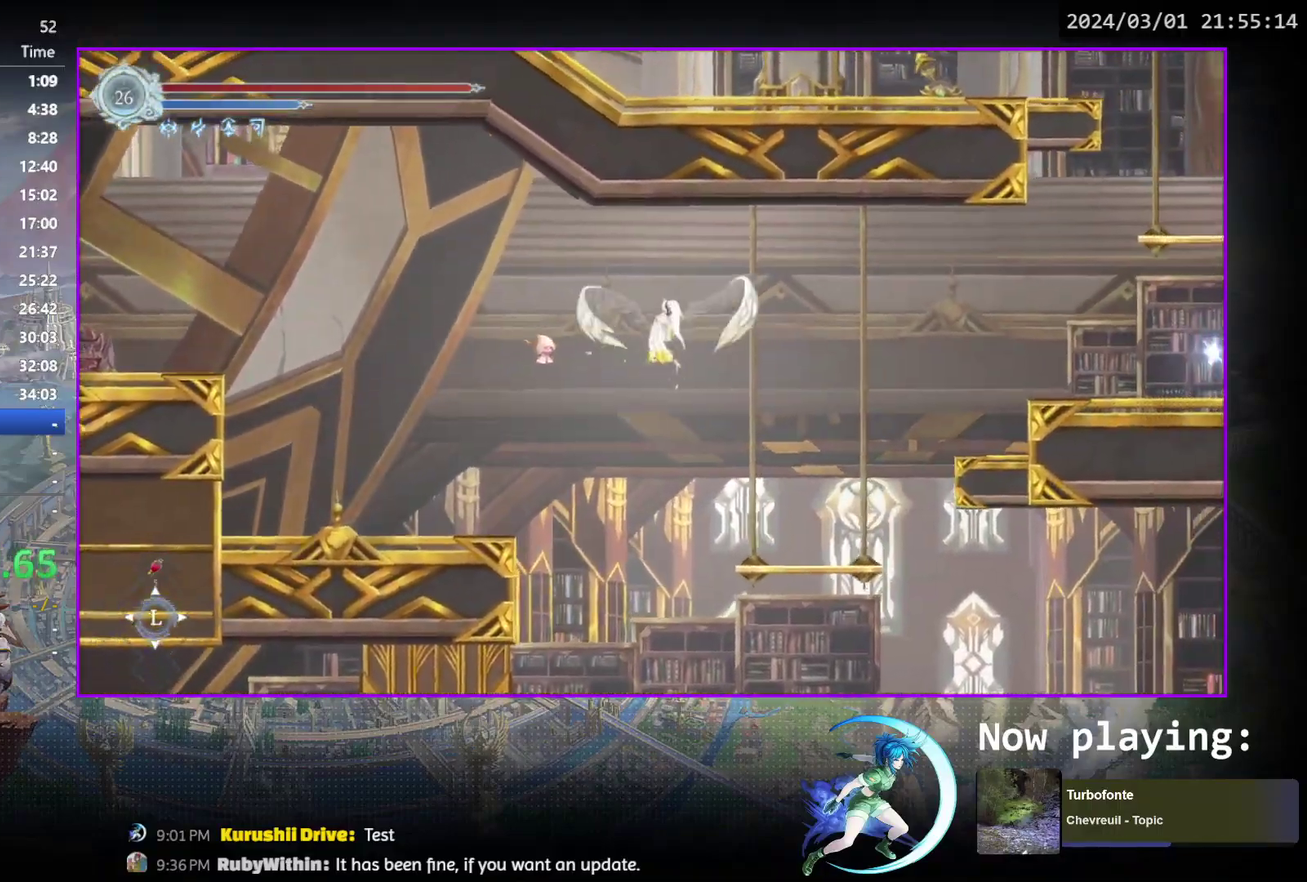
{"dt_ms": 300, "buttons": ["R1", "DPAD_RIGHT"], "events": [[100, "CROSS", "up"], [300, "R1", "down"]]}
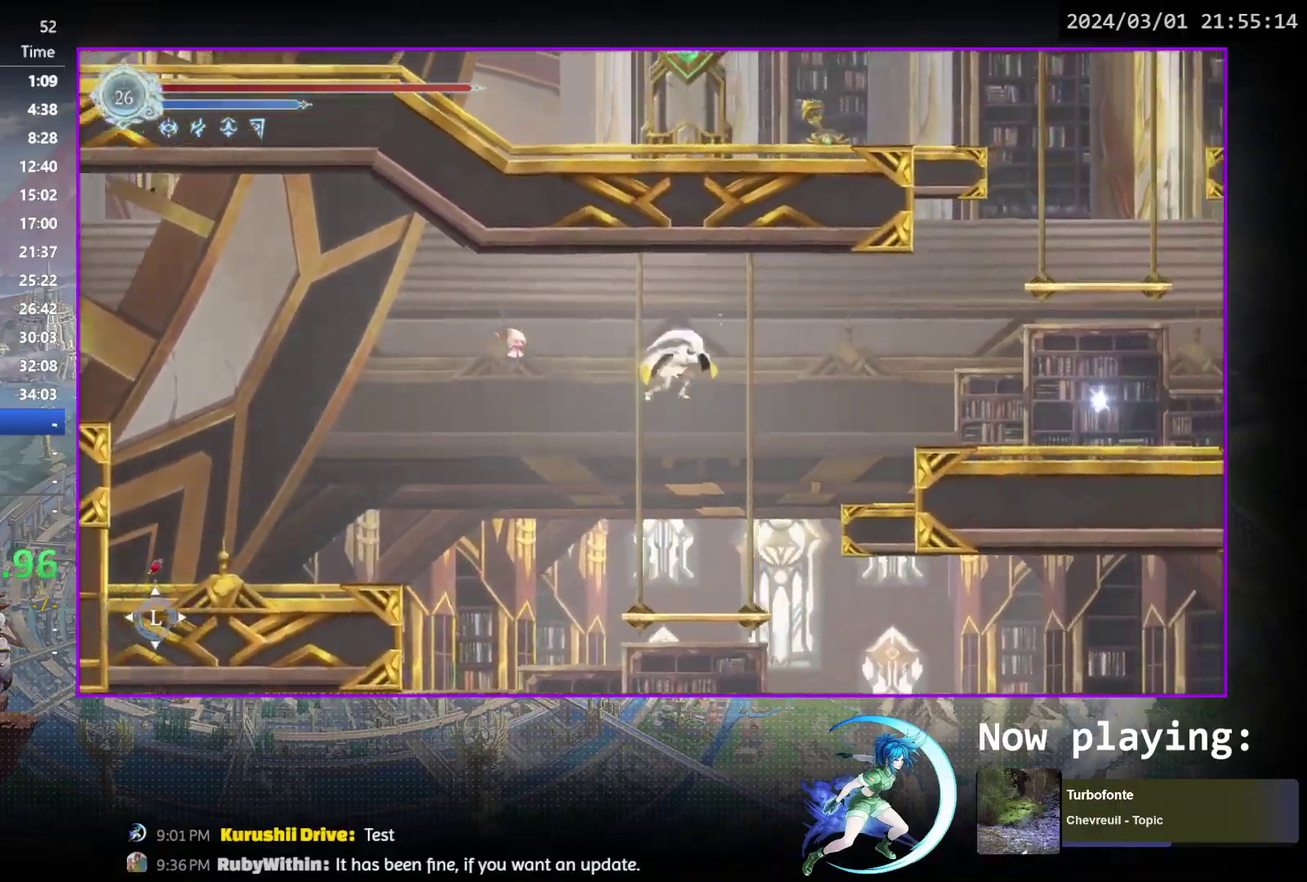
{"dt_ms": 700, "buttons": ["CROSS", "DPAD_RIGHT"], "events": [[300, "R1", "up"], [617, "CROSS", "down"]]}
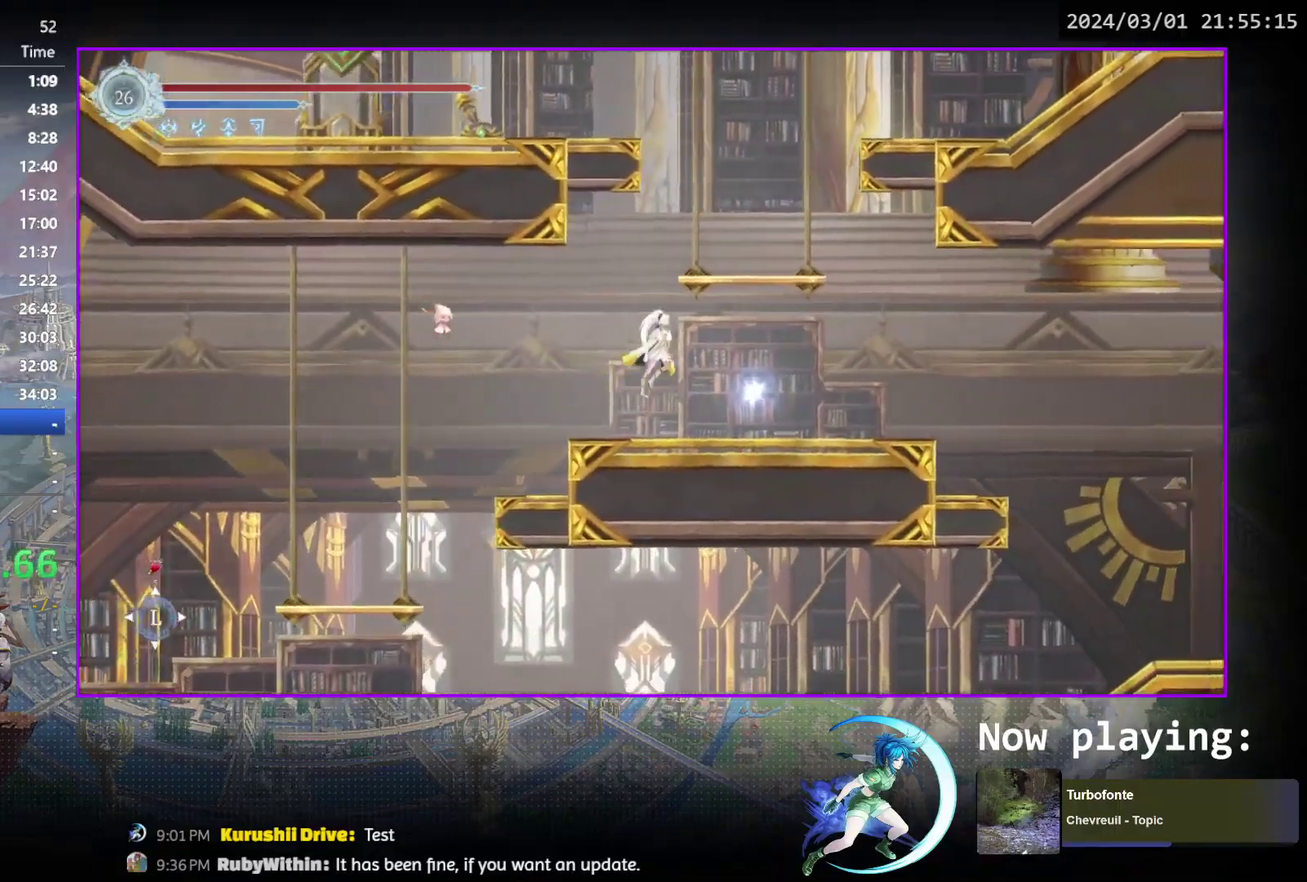
{"dt_ms": 500, "buttons": ["DPAD_DOWN"], "events": [[117, "CROSS", "up"], [183, "CROSS", "down"], [350, "DPAD_RIGHT", "up"], [450, "CROSS", "up"], [450, "DPAD_DOWN", "down"]]}
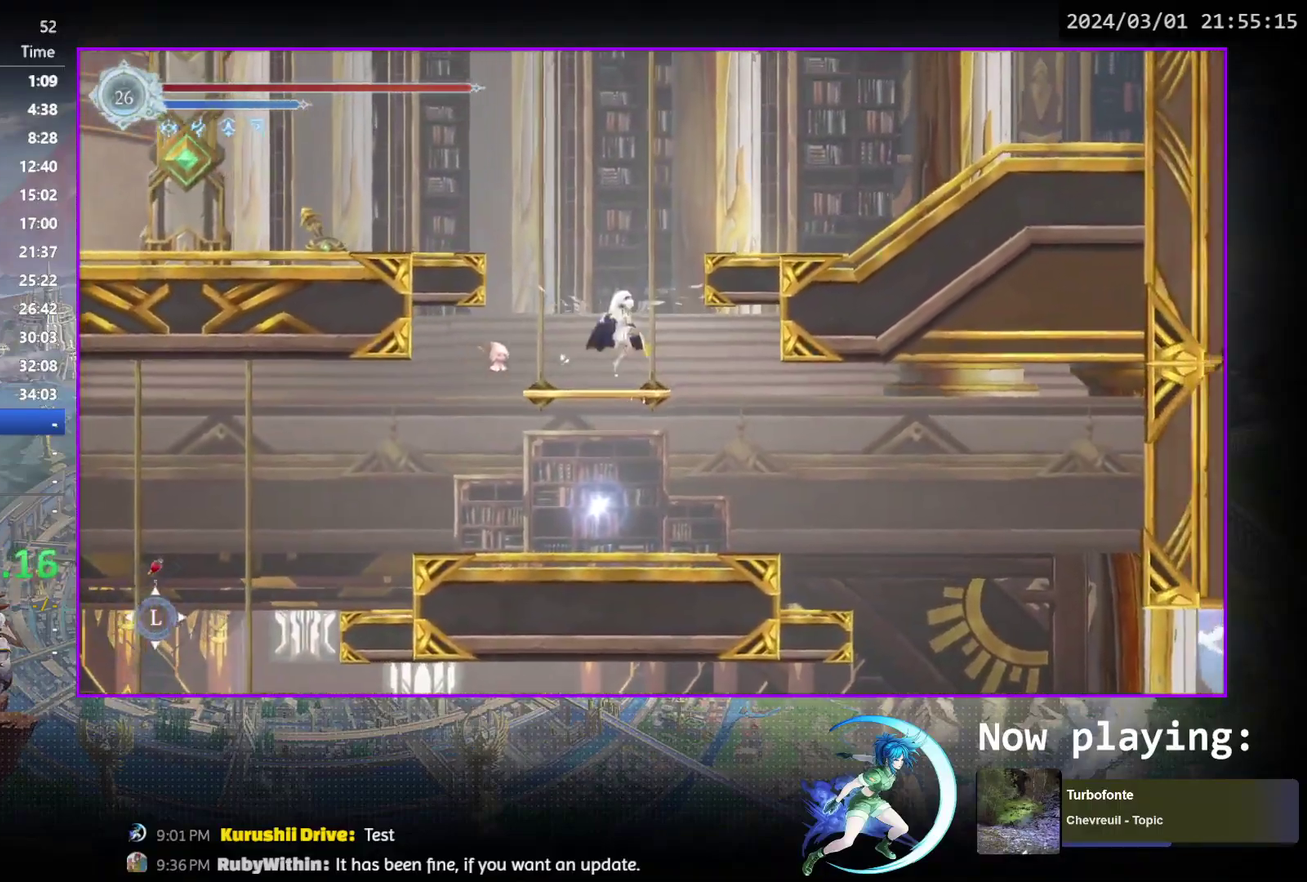
{"dt_ms": 600, "buttons": ["DPAD_LEFT"], "events": [[17, "CROSS", "down"], [50, "DPAD_DOWN", "up"], [117, "CROSS", "up"], [133, "DPAD_LEFT", "down"], [183, "CROSS", "down"], [250, "DPAD_LEFT", "up"], [367, "DPAD_LEFT", "down"], [550, "CROSS", "up"]]}
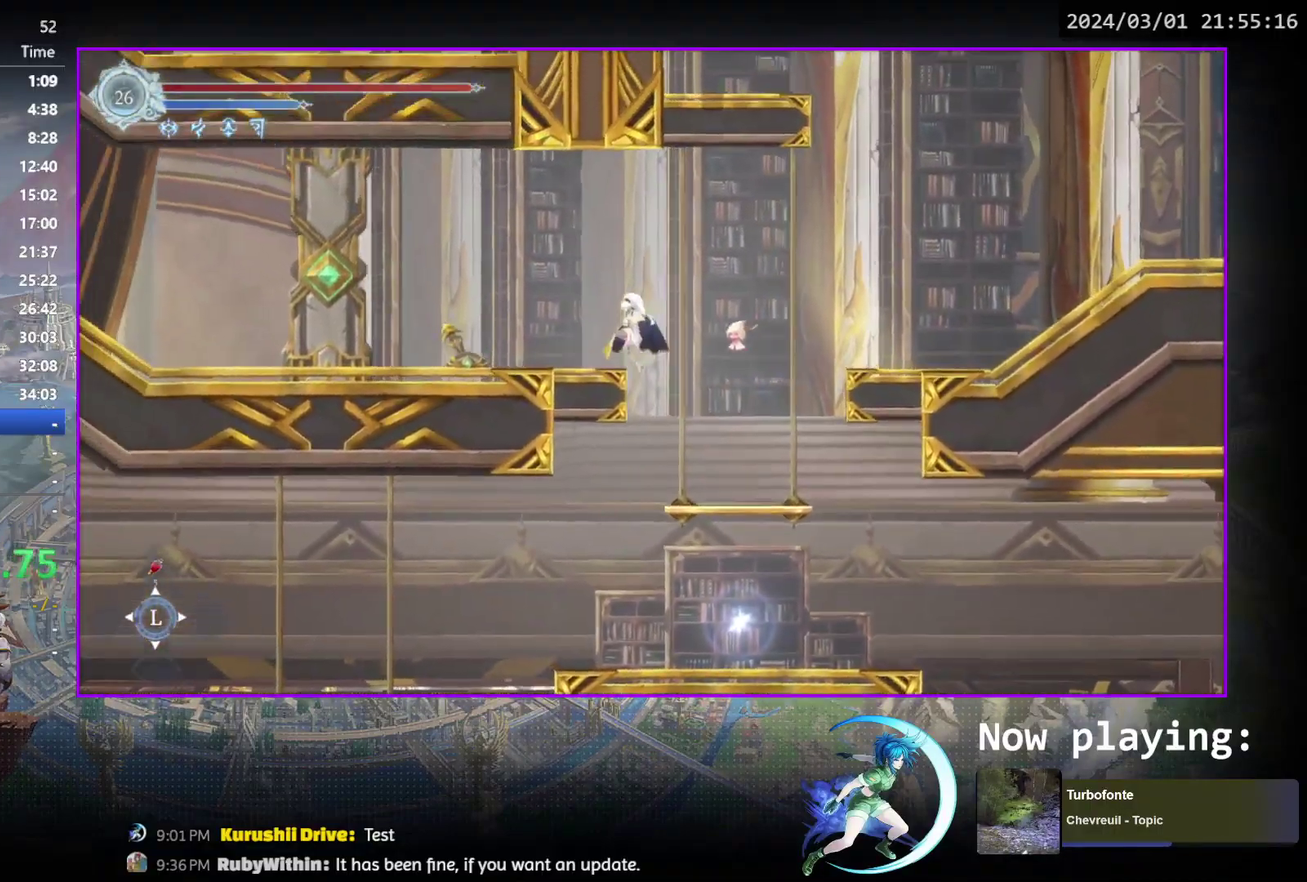
{"dt_ms": 400, "buttons": [], "events": [[33, "SQUARE", "down"], [183, "SQUARE", "up"], [317, "DPAD_LEFT", "up"]]}
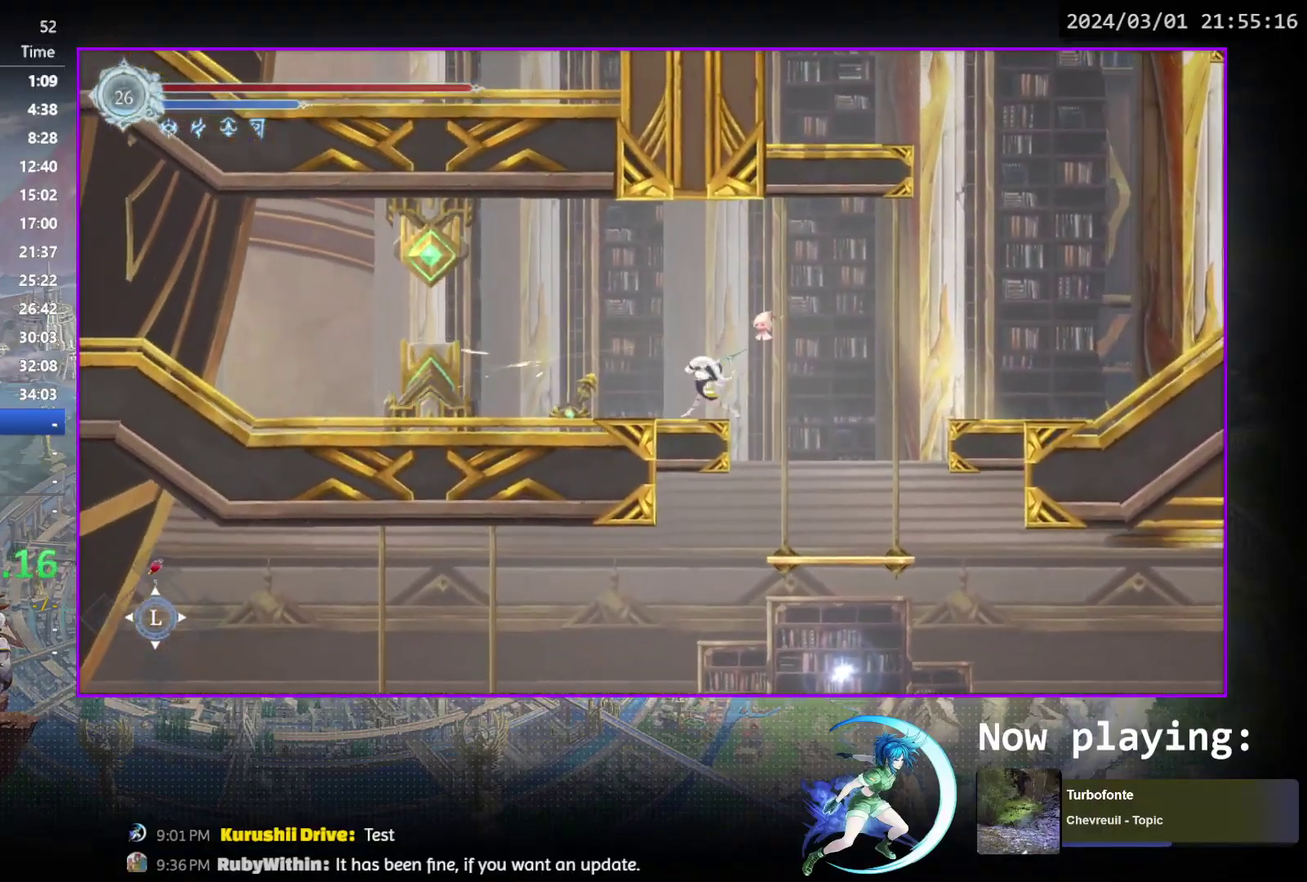
{"dt_ms": 400, "buttons": ["CROSS", "DPAD_RIGHT"], "events": [[200, "DPAD_RIGHT", "down"], [317, "CROSS", "down"]]}
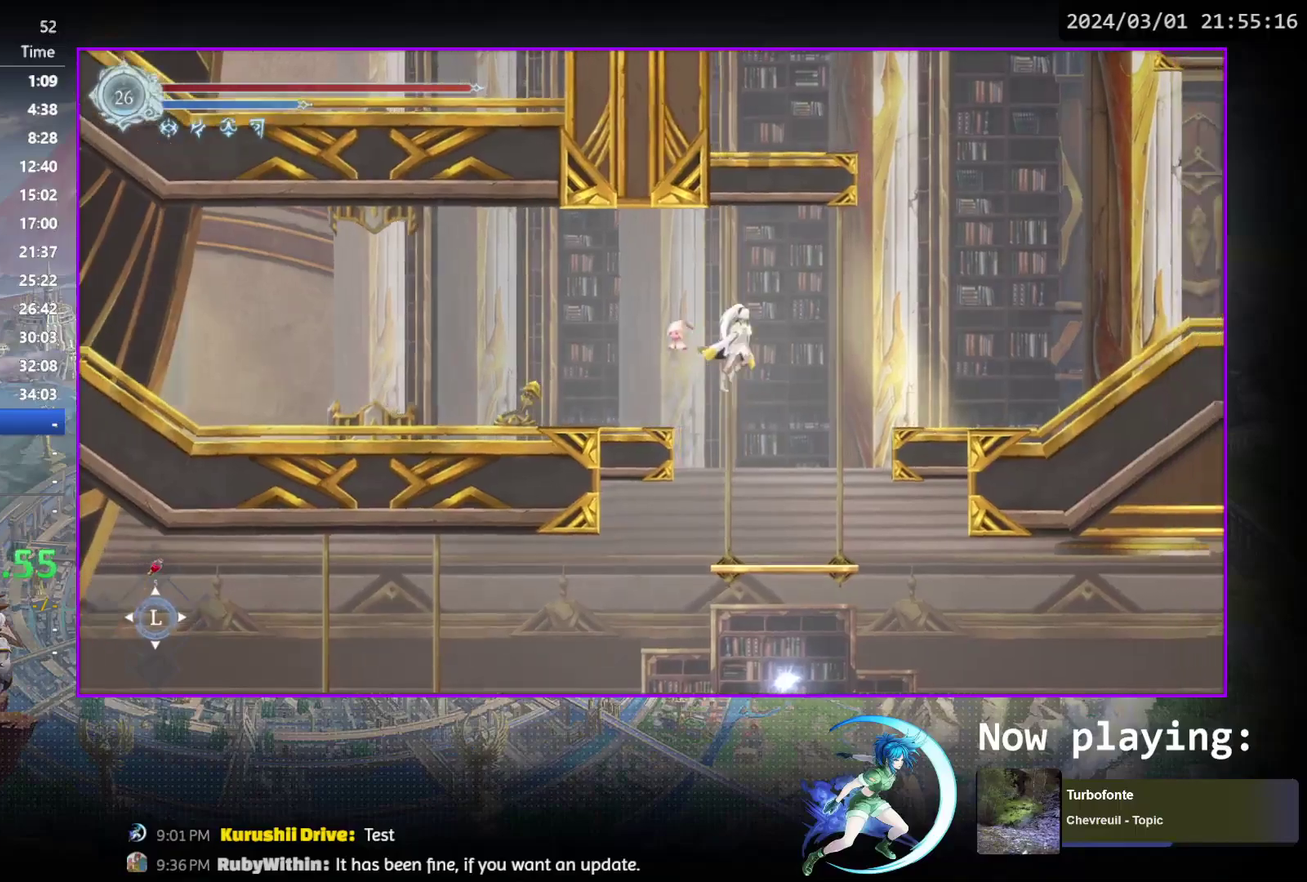
{"dt_ms": 400, "buttons": [], "events": [[83, "CROSS", "up"], [200, "R1", "down"], [250, "DPAD_DOWN", "down"], [317, "CROSS", "down"], [350, "DPAD_RIGHT", "up"], [383, "DPAD_DOWN", "up"], [383, "R1", "up"], [400, "CROSS", "up"]]}
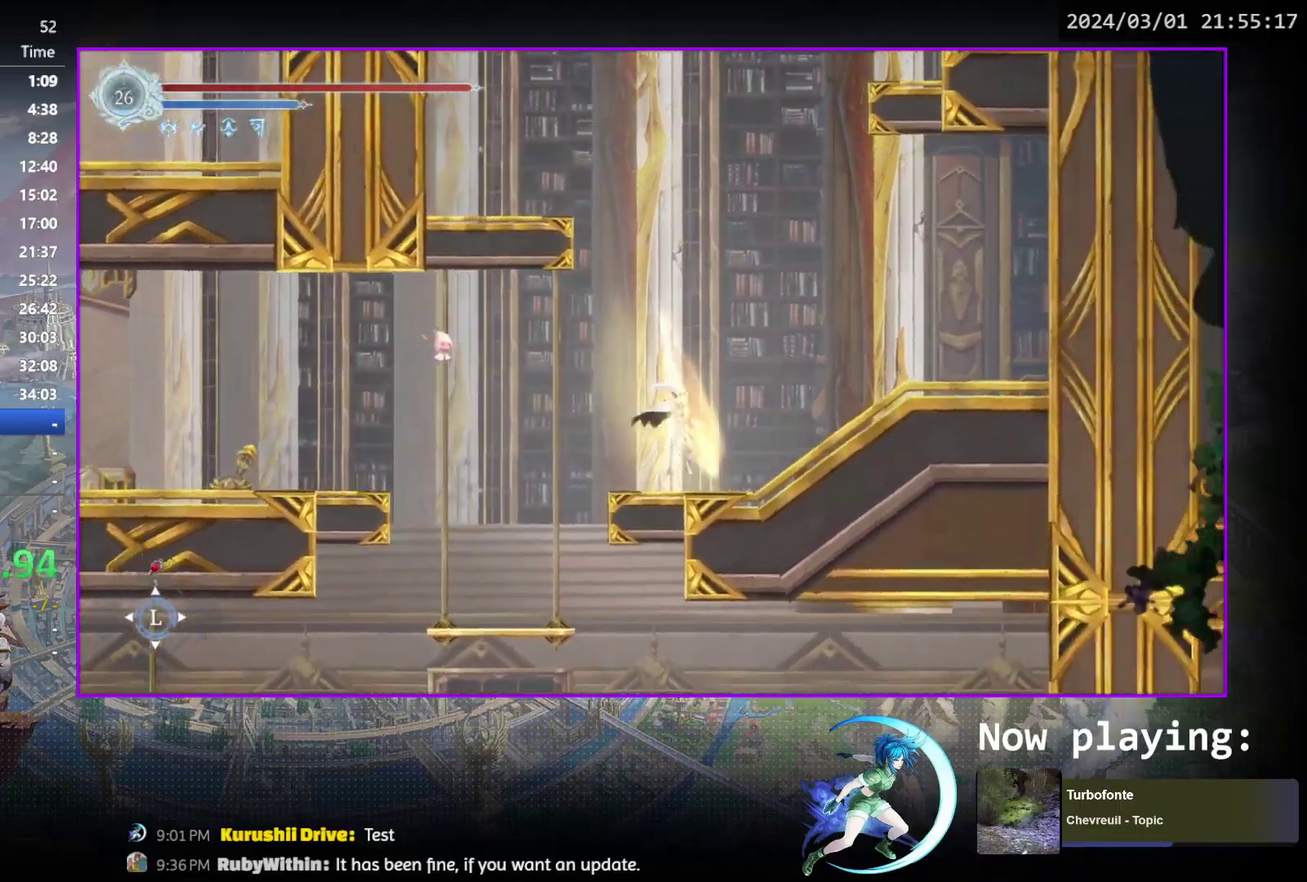
{"dt_ms": 700, "buttons": ["CROSS", "DPAD_LEFT"], "events": [[67, "DPAD_RIGHT", "down"], [150, "DPAD_RIGHT", "up"], [233, "DPAD_LEFT", "down"], [300, "CROSS", "down"], [433, "DPAD_LEFT", "up"], [517, "CROSS", "up"], [567, "CROSS", "down"], [633, "DPAD_LEFT", "down"]]}
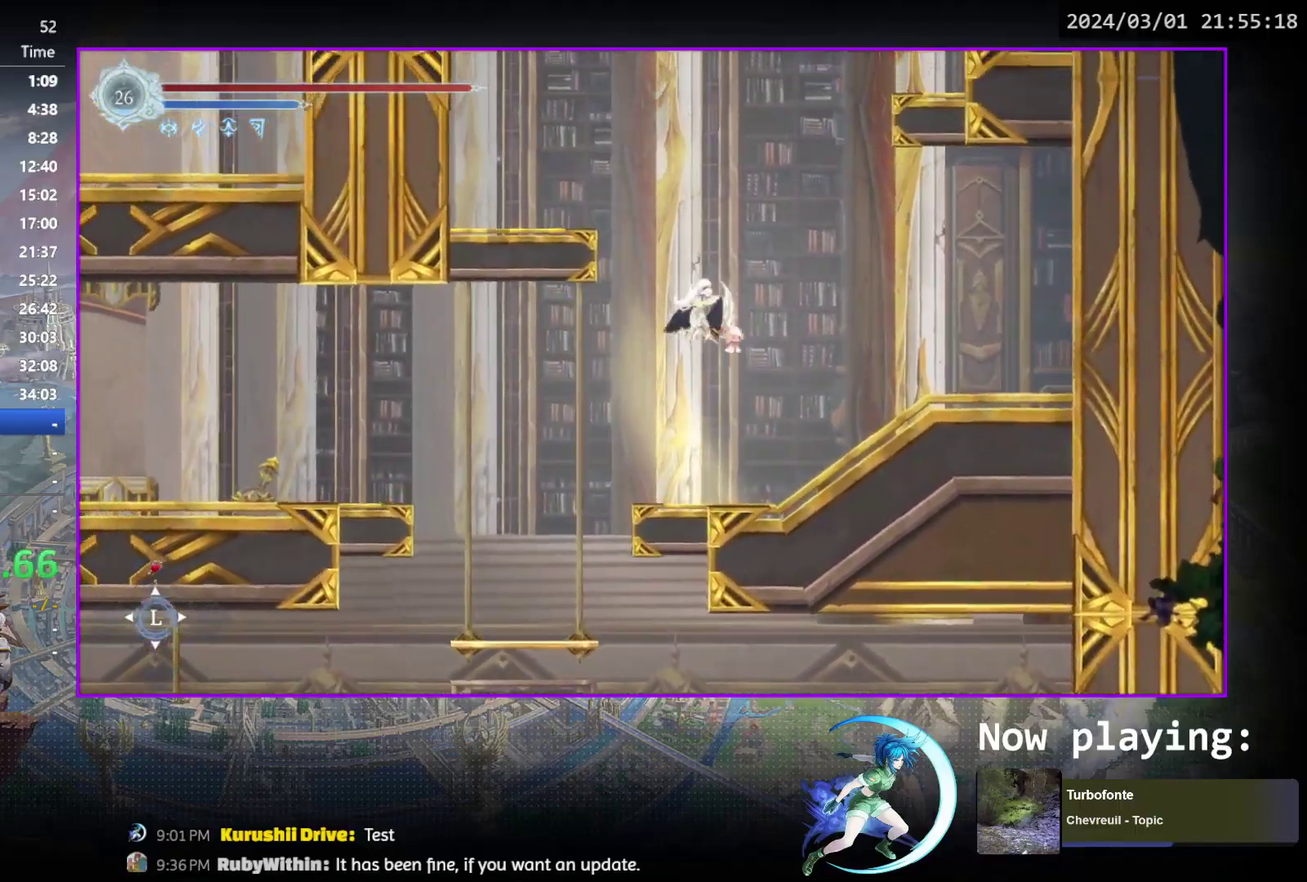
{"dt_ms": 700, "buttons": ["CROSS"], "events": [[250, "CROSS", "up"], [317, "CROSS", "down"], [550, "DPAD_DOWN", "down"], [600, "DPAD_LEFT", "up"], [683, "DPAD_DOWN", "up"]]}
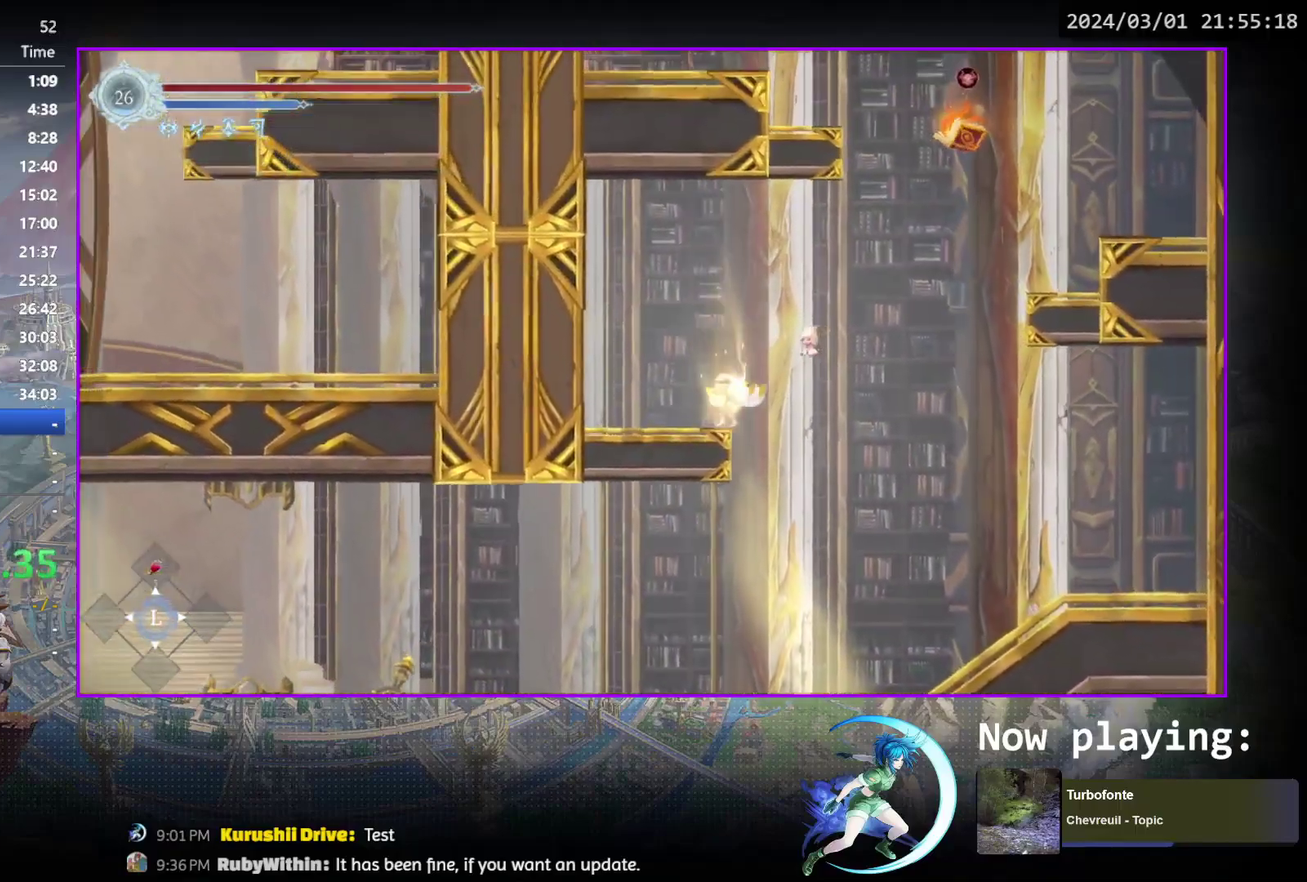
{"dt_ms": 300, "buttons": ["CROSS", "DPAD_RIGHT"], "events": [[33, "CROSS", "up"], [133, "CROSS", "down"], [133, "DPAD_RIGHT", "down"]]}
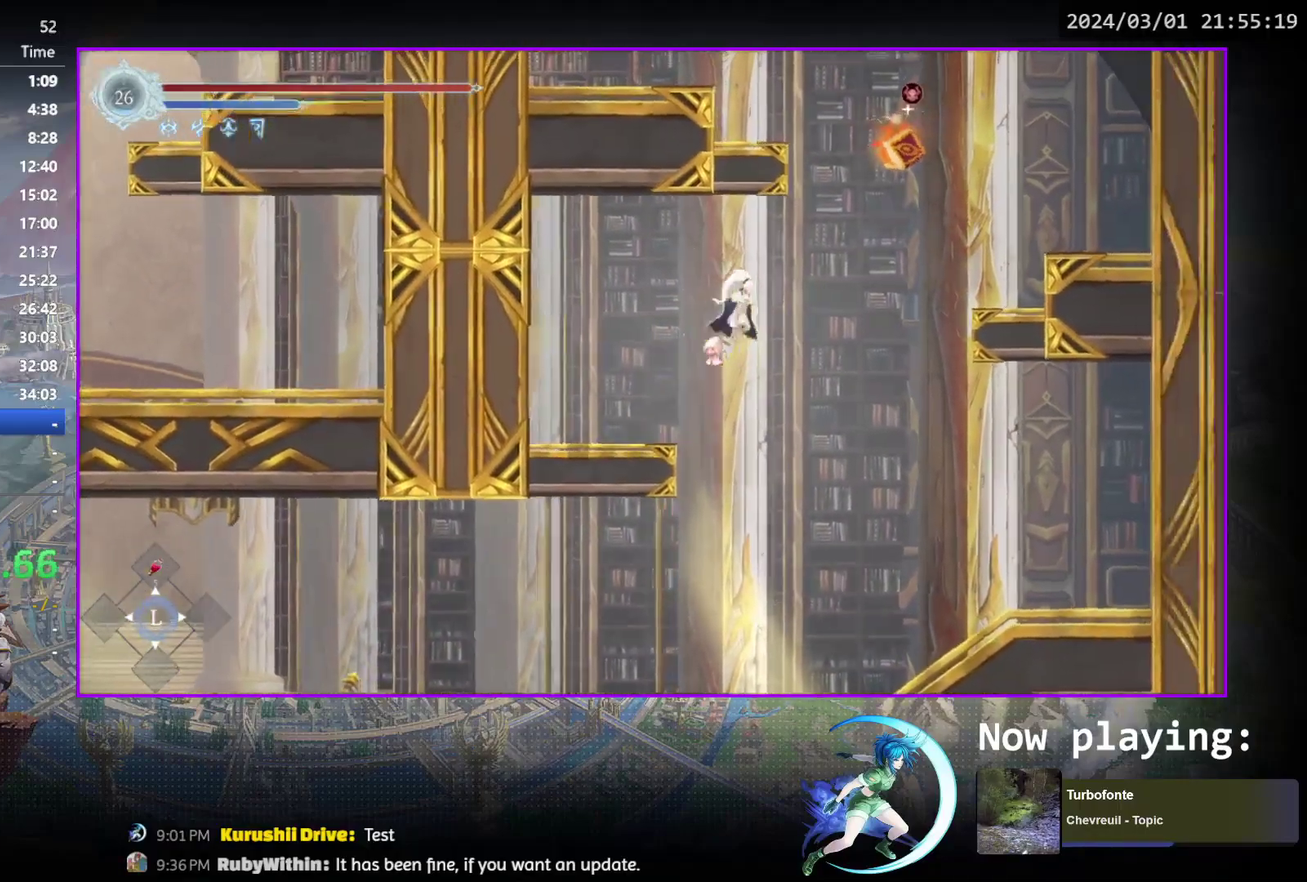
{"dt_ms": 400, "buttons": ["DPAD_RIGHT"], "events": [[67, "CROSS", "up"], [200, "TRIANGLE", "down"], [317, "TRIANGLE", "up"]]}
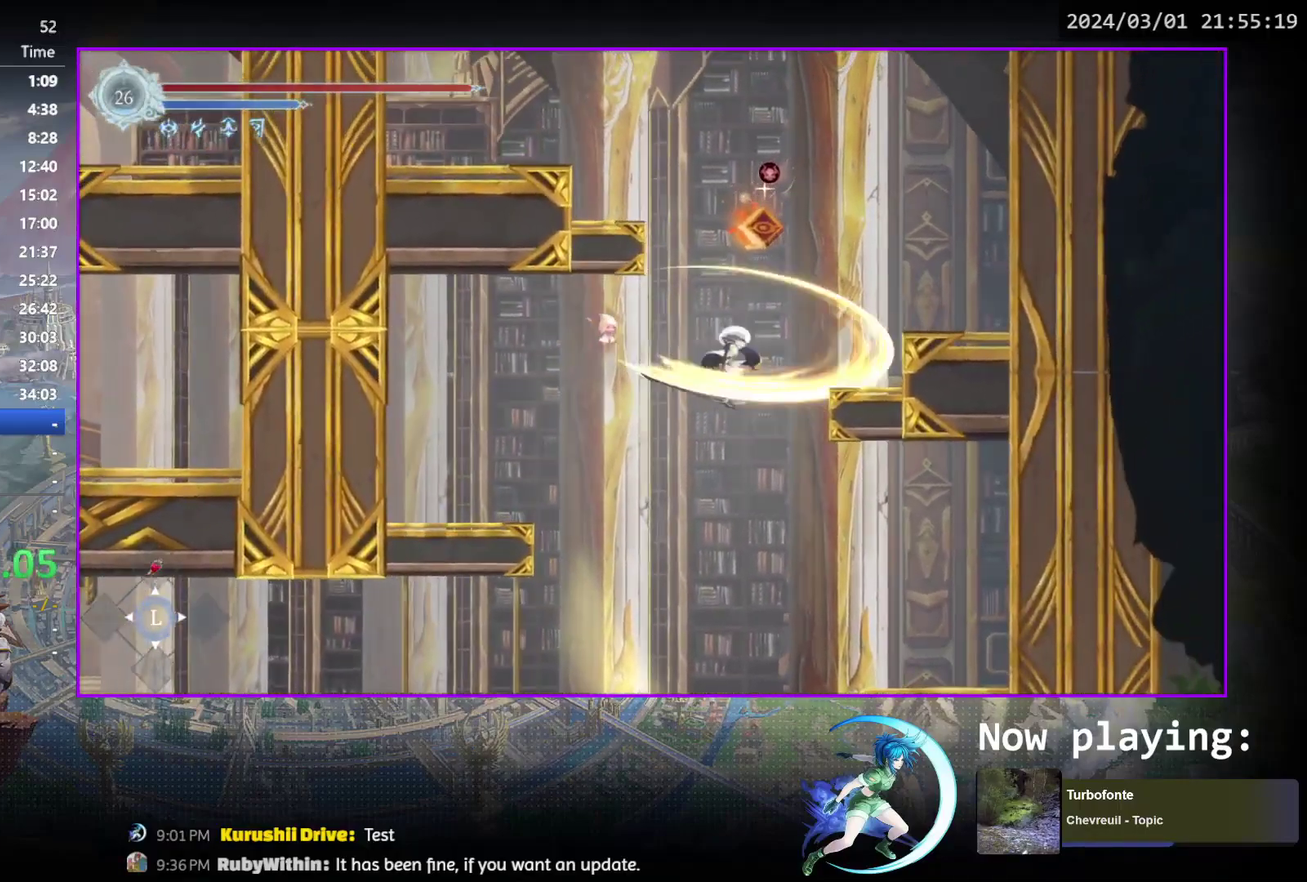
{"dt_ms": 600, "buttons": ["DPAD_RIGHT"], "events": [[50, "CROSS", "down"], [217, "CROSS", "up"]]}